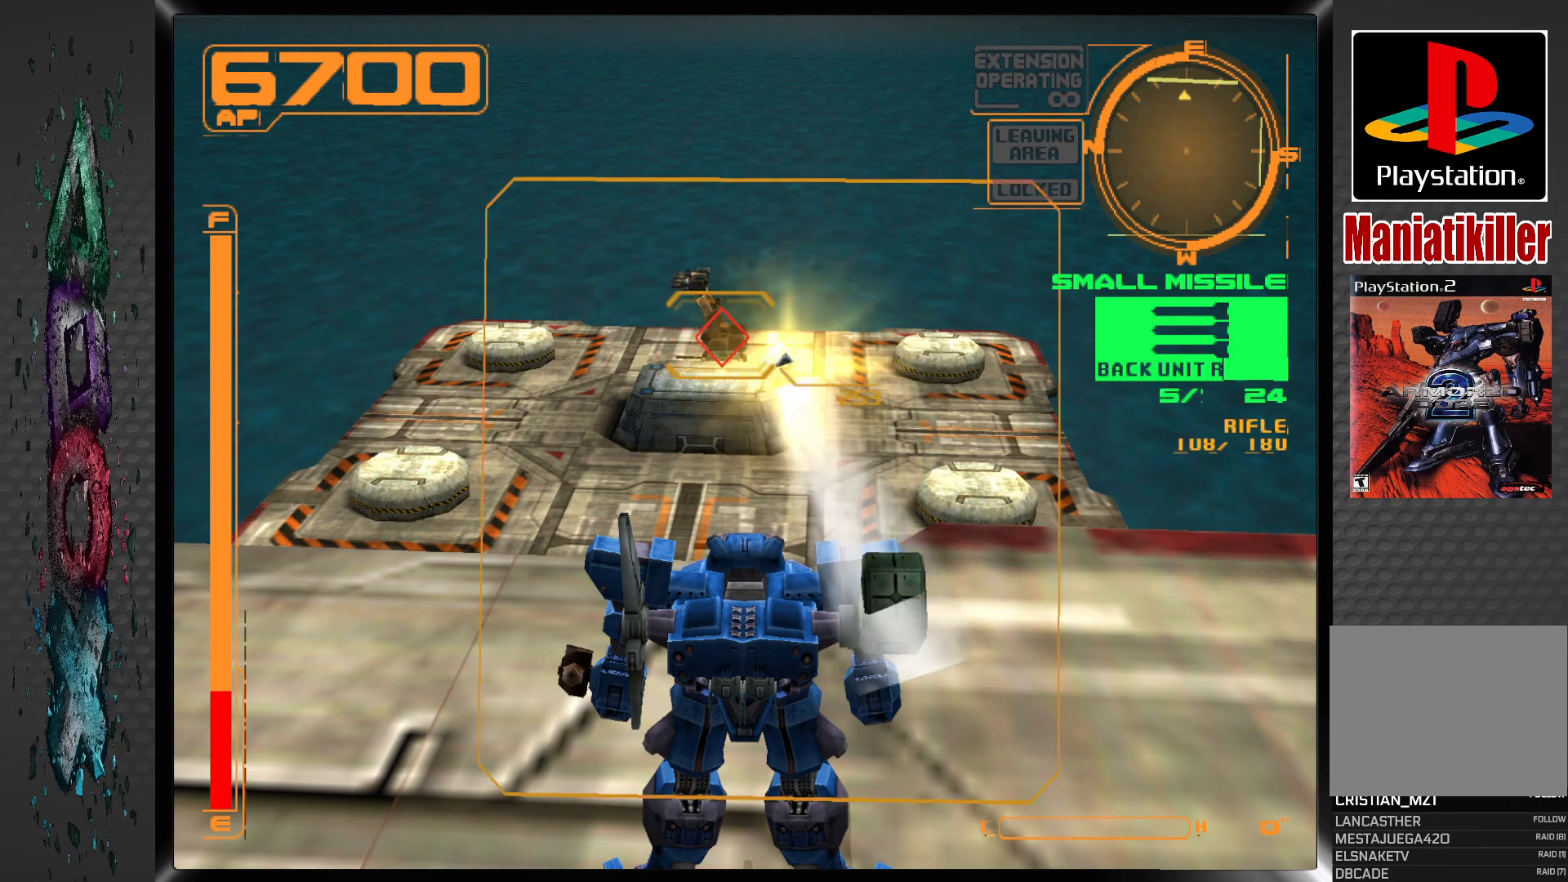
Gameplay with a controller (PlayStation layout); each line is a JSON object with the inputs held at the frame after it. "events" lists button and stick changes between this image and that frame as [ms after this image, input, new state], when the widget could be followed in between.
{"buttons": [], "left_stick": "center", "right_stick": "center", "events": []}
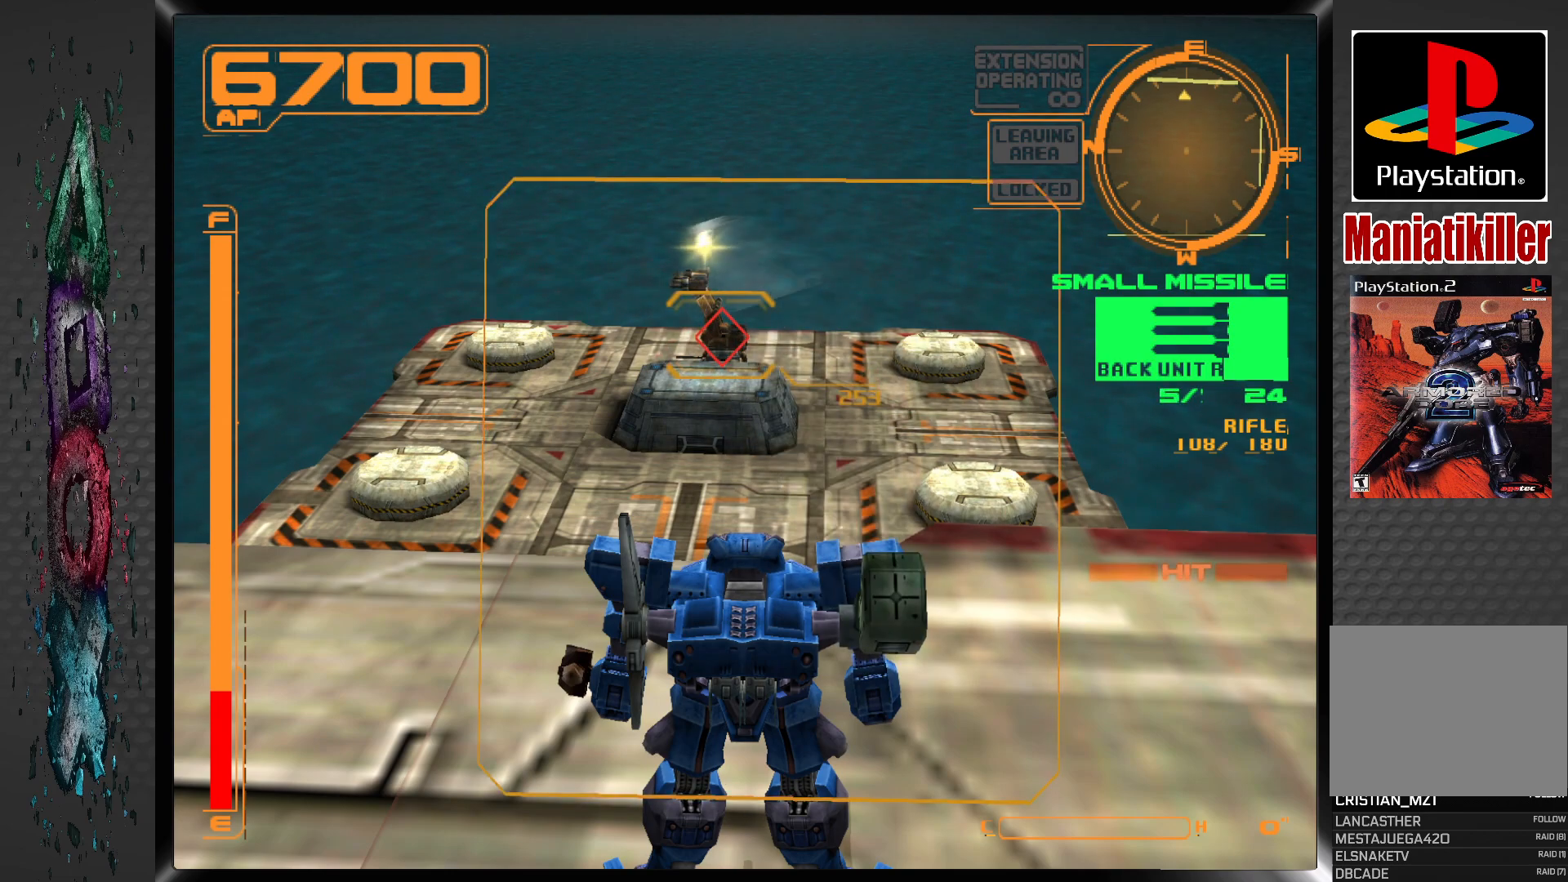
{"buttons": [], "left_stick": "center", "right_stick": "center", "events": []}
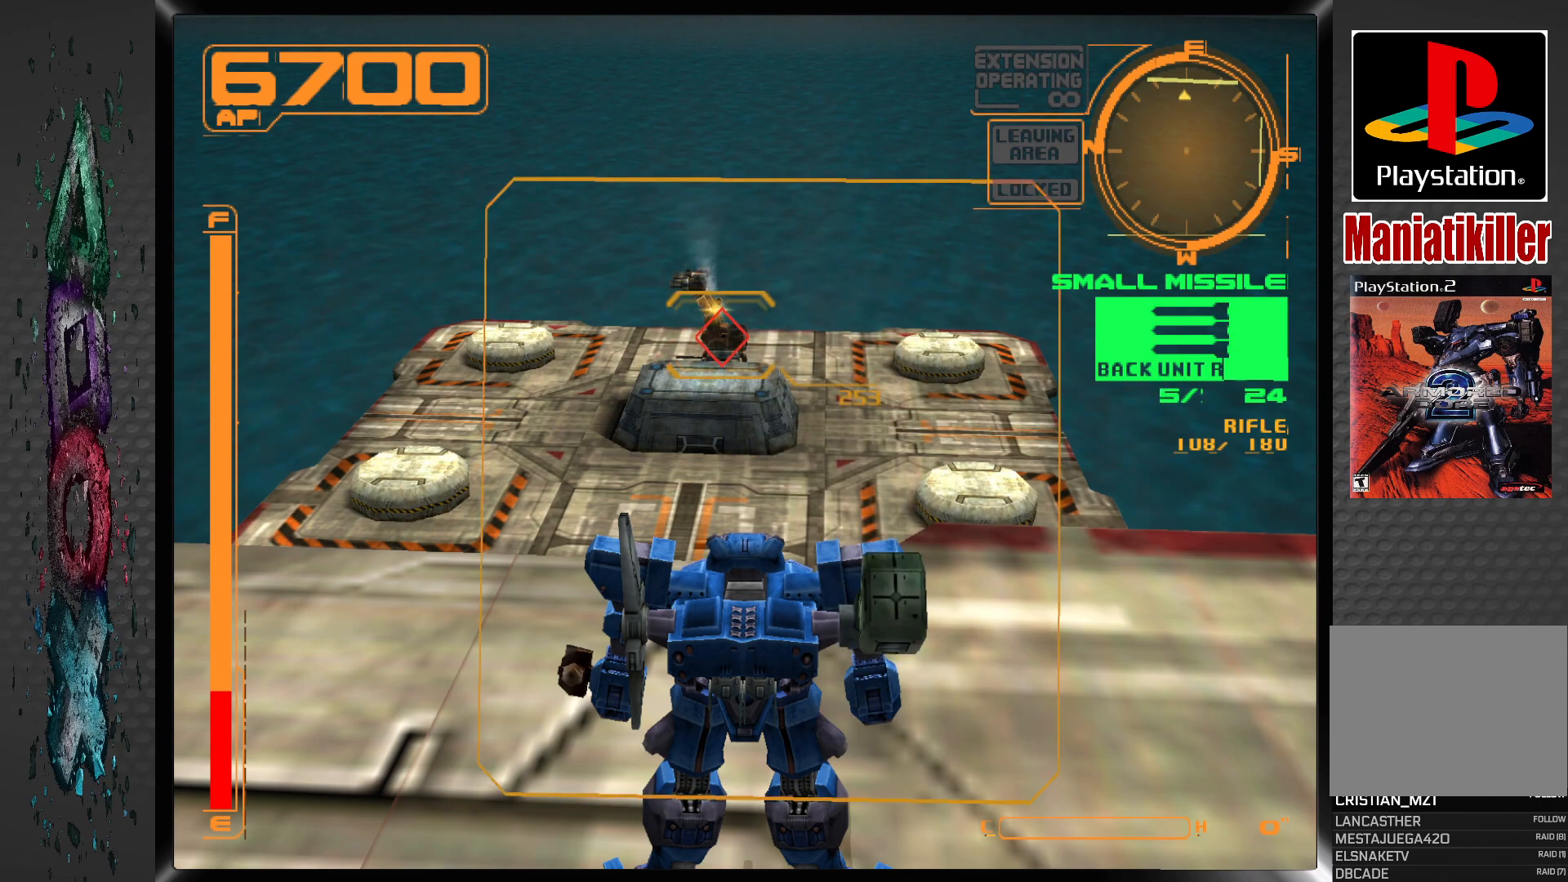
{"buttons": [], "left_stick": "center", "right_stick": "center", "events": []}
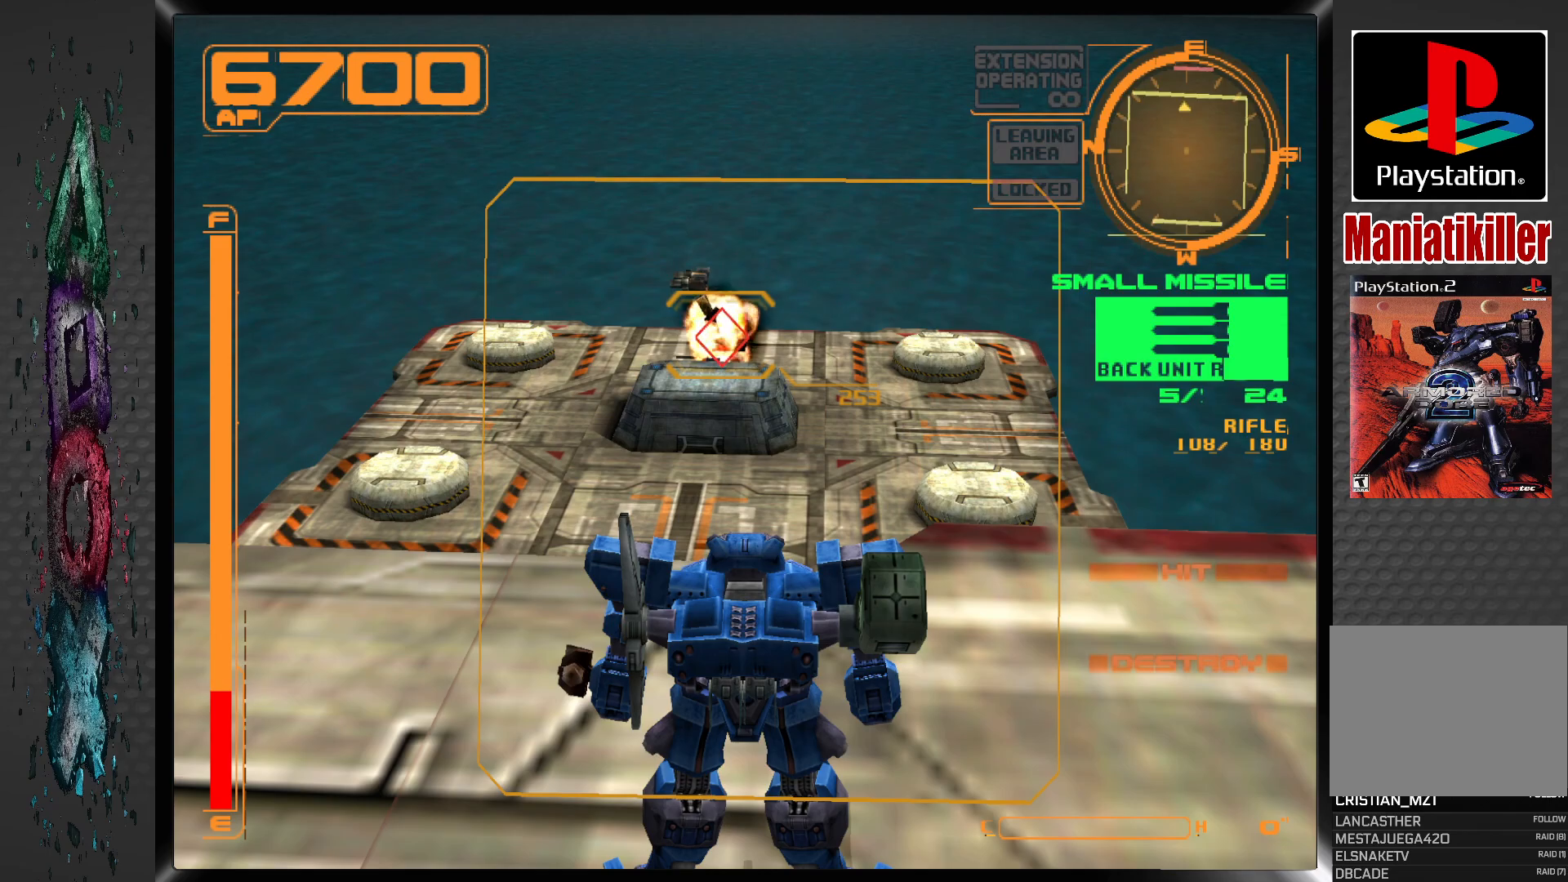
{"buttons": [], "left_stick": "center", "right_stick": "center", "events": []}
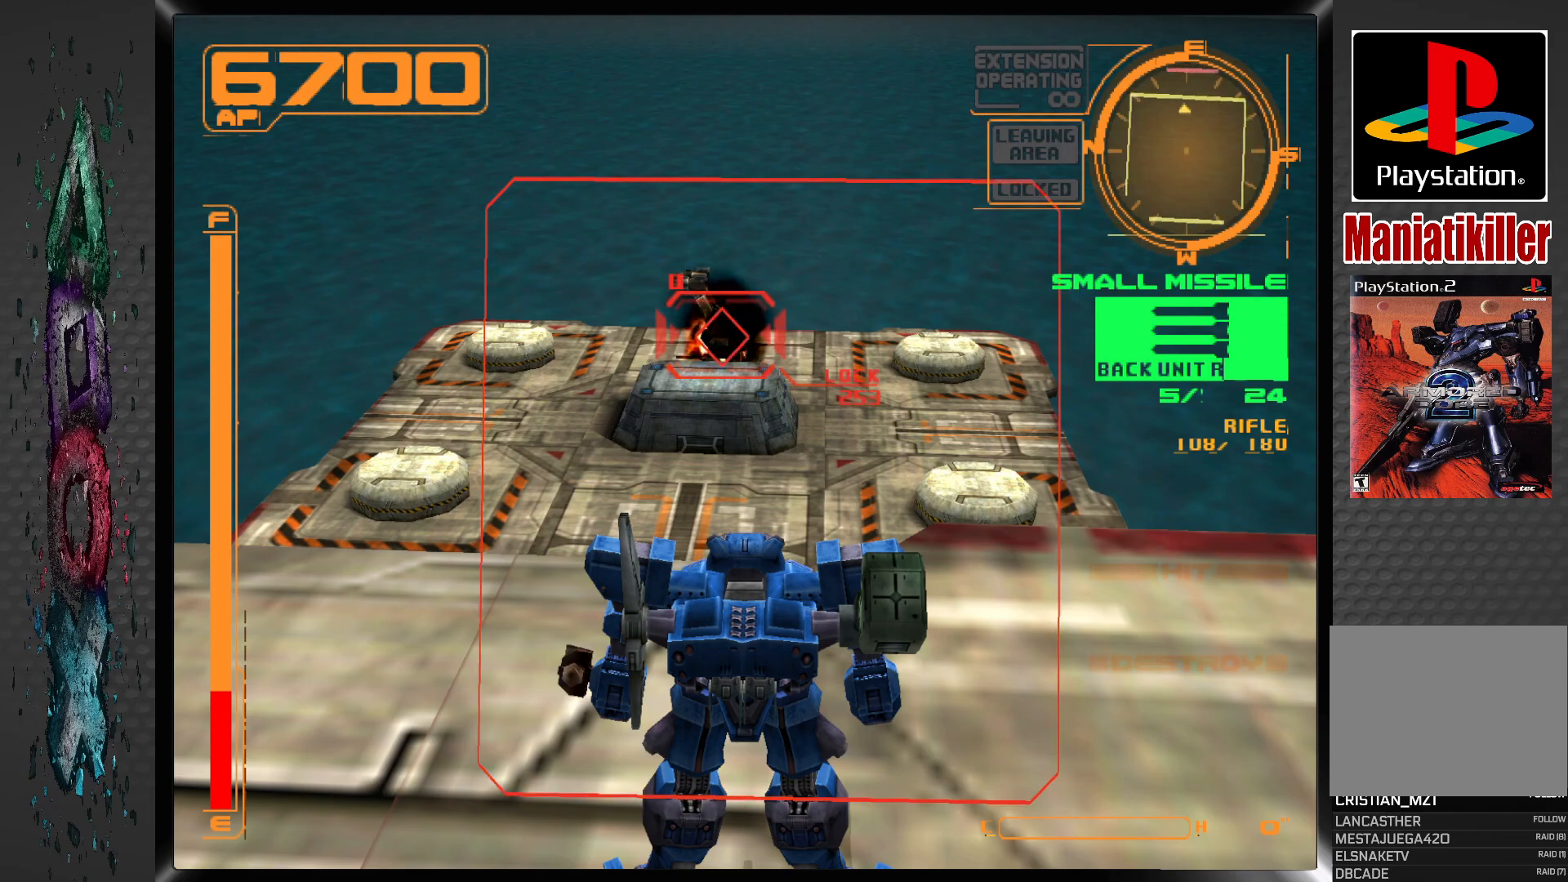
{"buttons": ["DPAD_RIGHT"], "left_stick": "center", "right_stick": "center", "events": [[333, "DPAD_RIGHT", "down"]]}
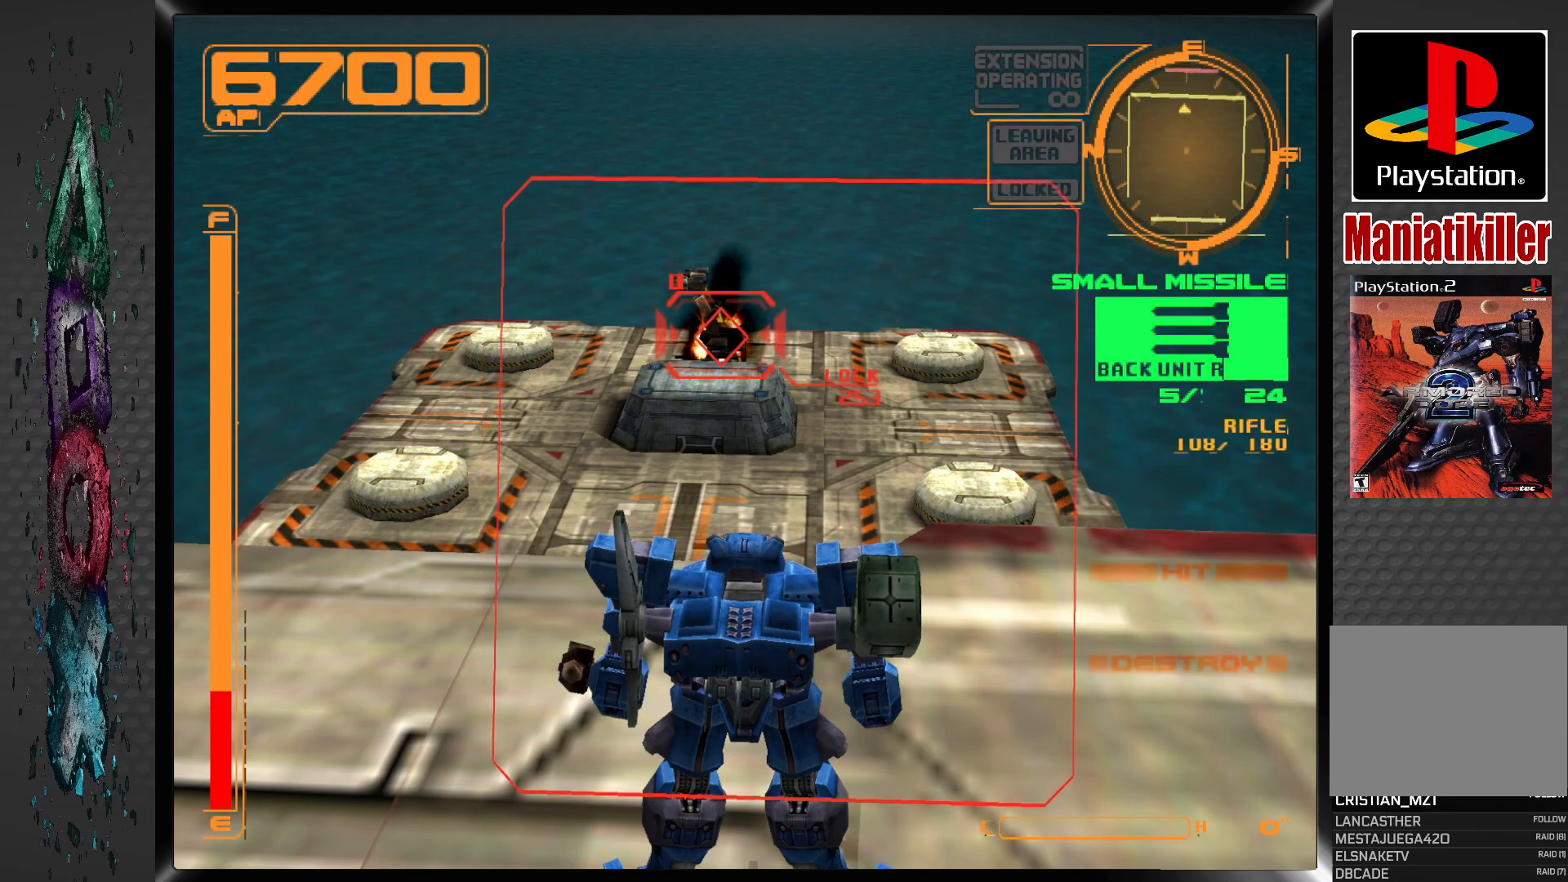
{"buttons": ["DPAD_RIGHT"], "left_stick": "center", "right_stick": "center", "events": []}
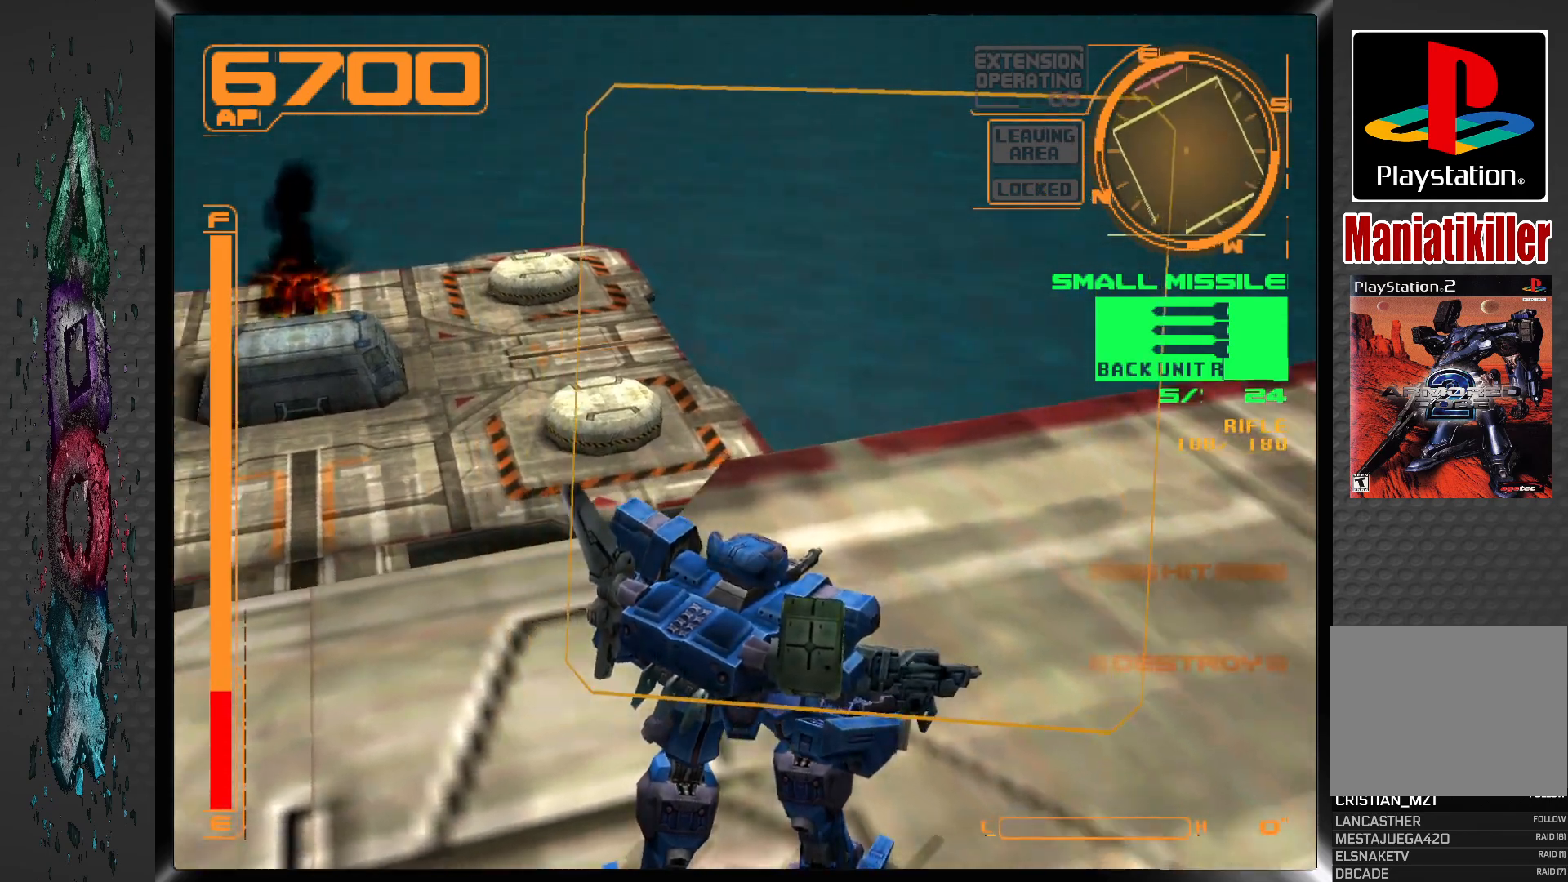
{"buttons": ["DPAD_RIGHT"], "left_stick": "center", "right_stick": "center", "events": [[250, "L2", "down"], [483, "L2", "up"]]}
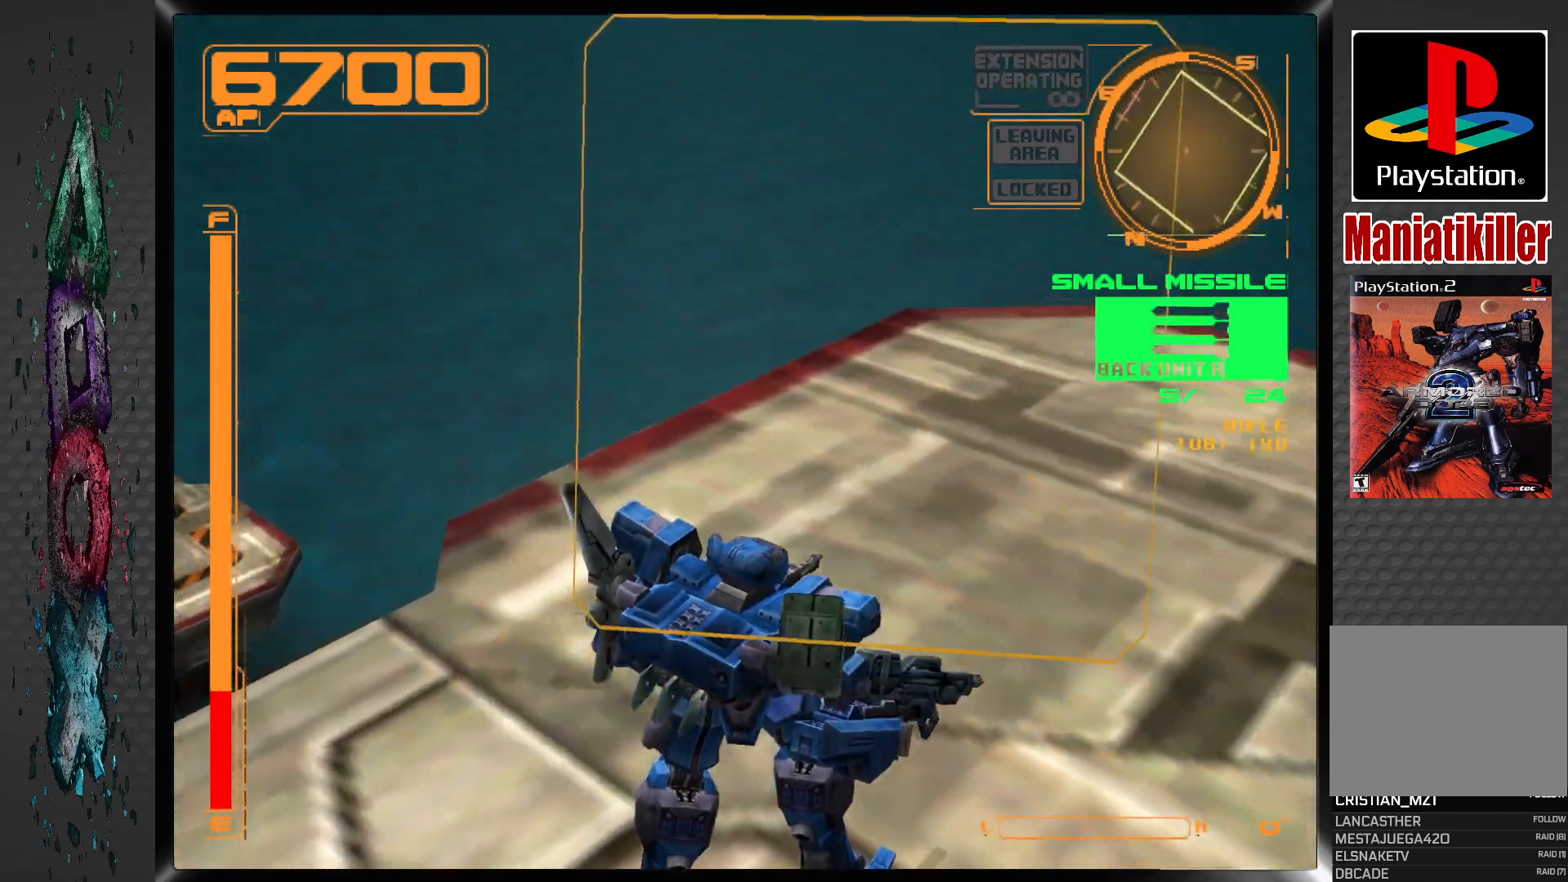
{"buttons": ["DPAD_RIGHT"], "left_stick": "center", "right_stick": "center", "events": []}
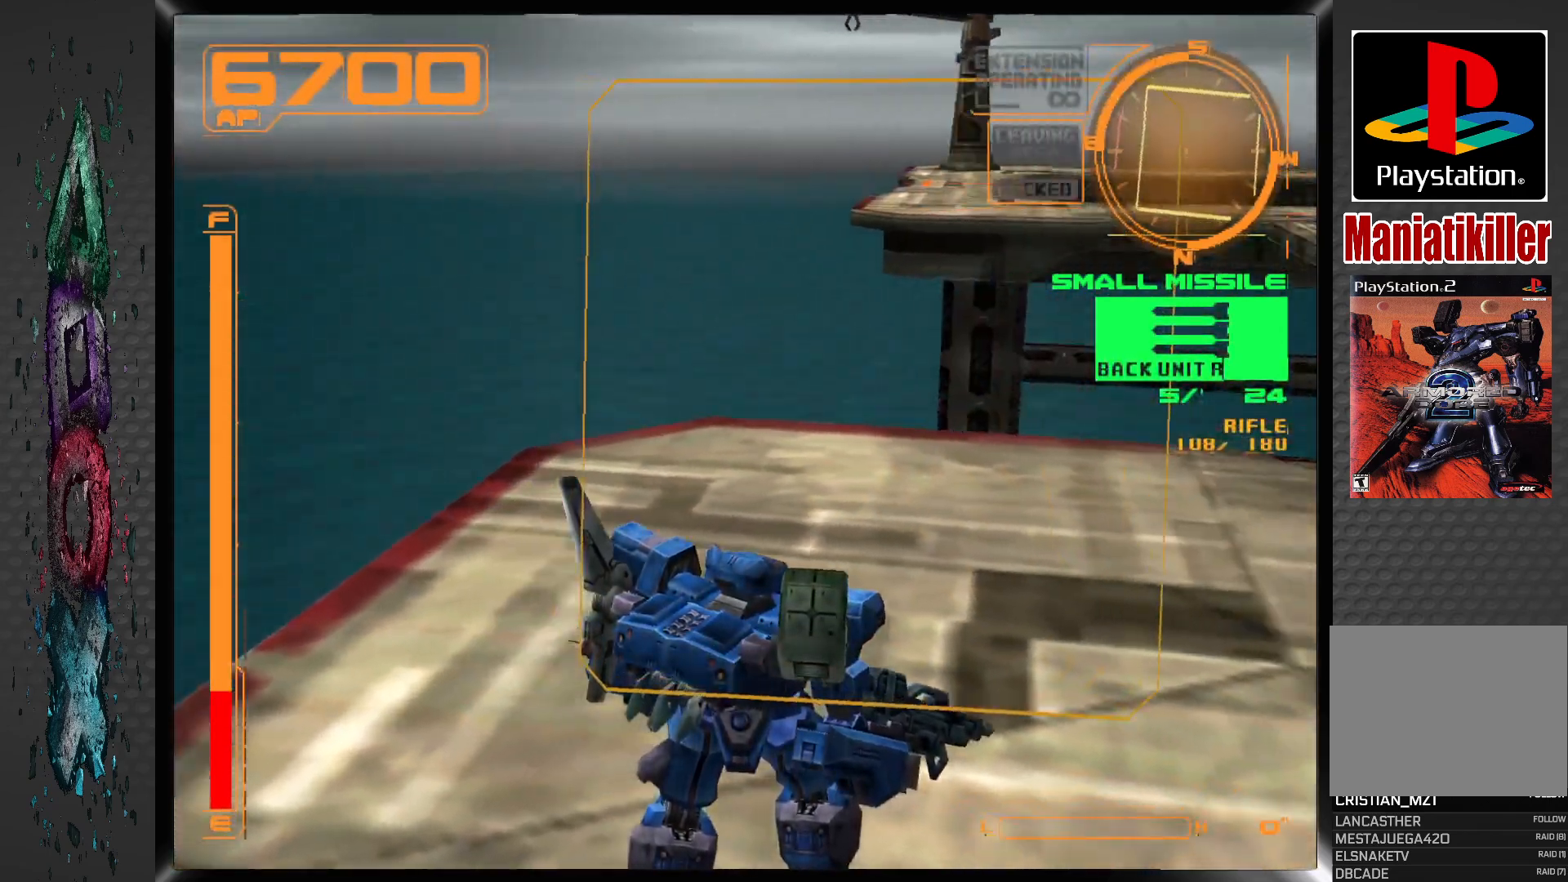
{"buttons": ["DPAD_RIGHT"], "left_stick": "center", "right_stick": "center", "events": []}
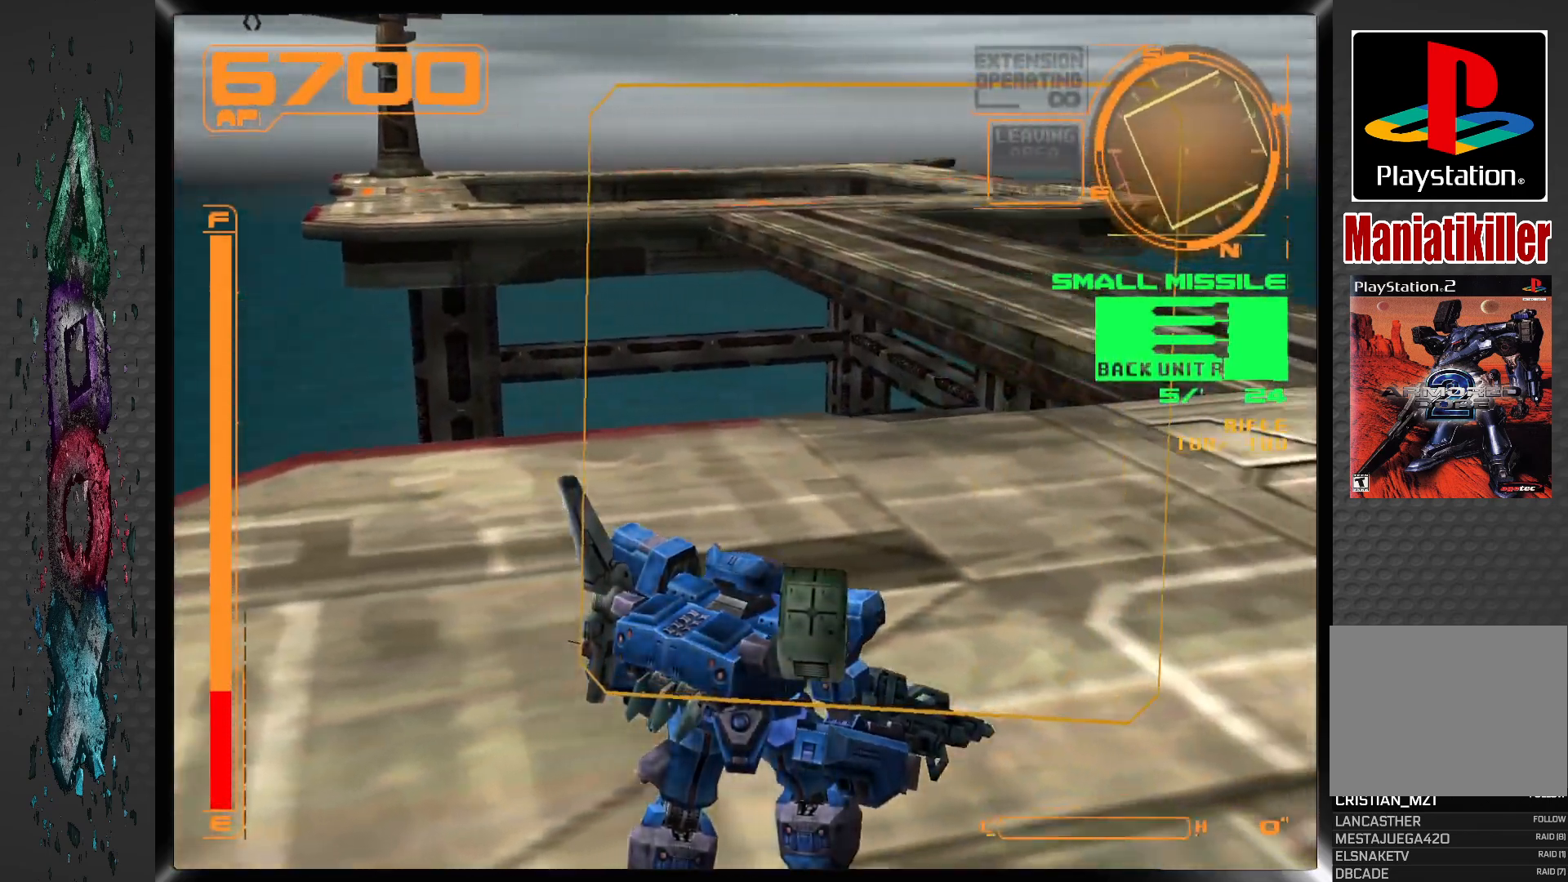
{"buttons": ["DPAD_UP", "DPAD_RIGHT"], "left_stick": "center", "right_stick": "center", "events": [[133, "DPAD_UP", "down"]]}
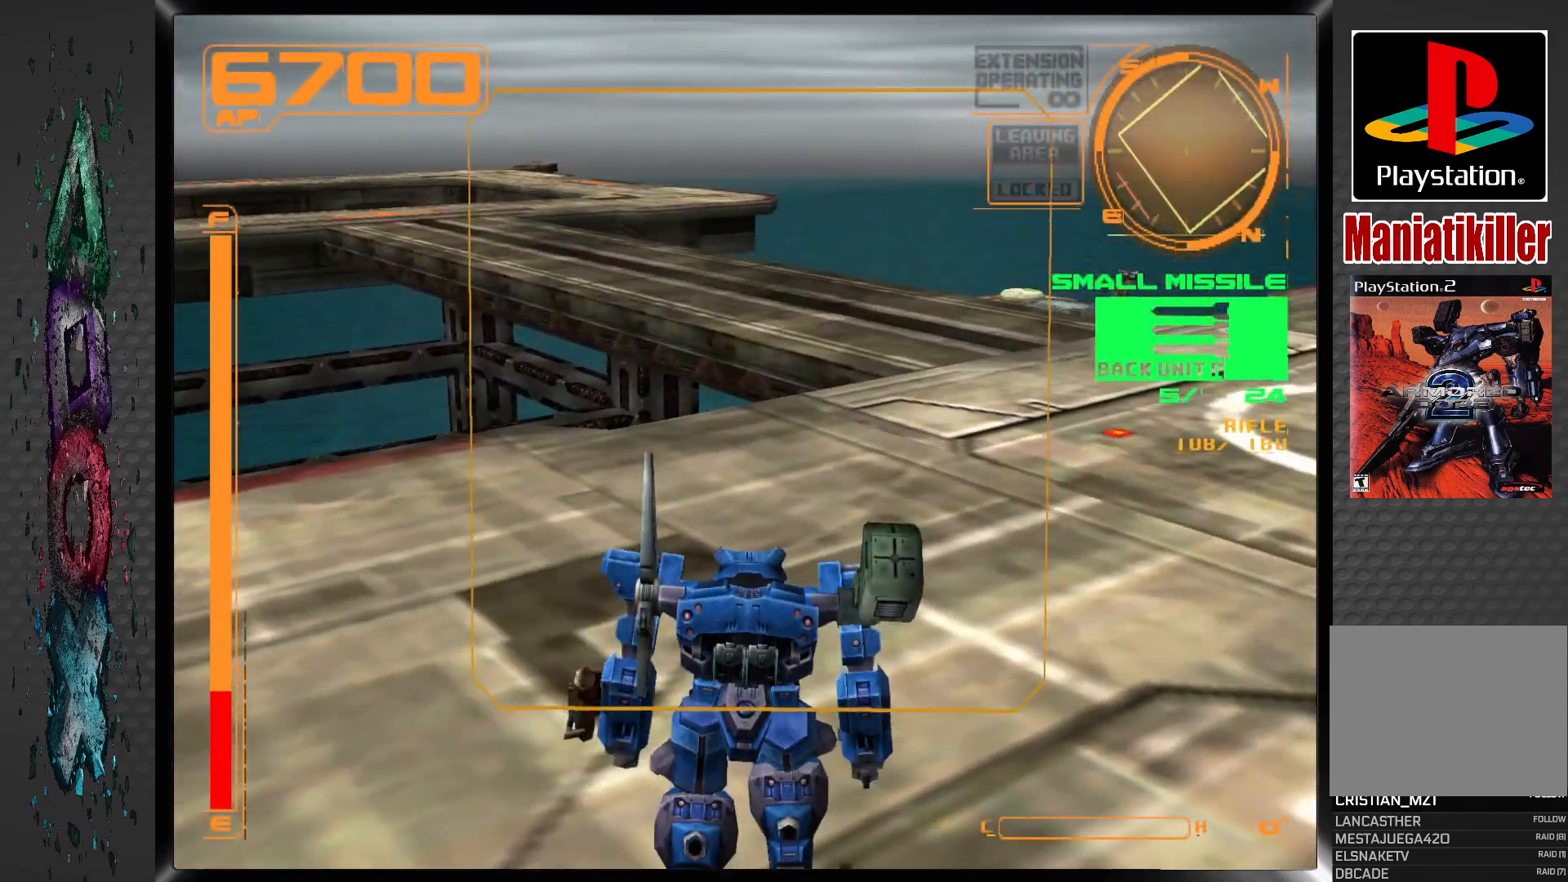
{"buttons": ["DPAD_UP", "DPAD_RIGHT"], "left_stick": "center", "right_stick": "center", "events": []}
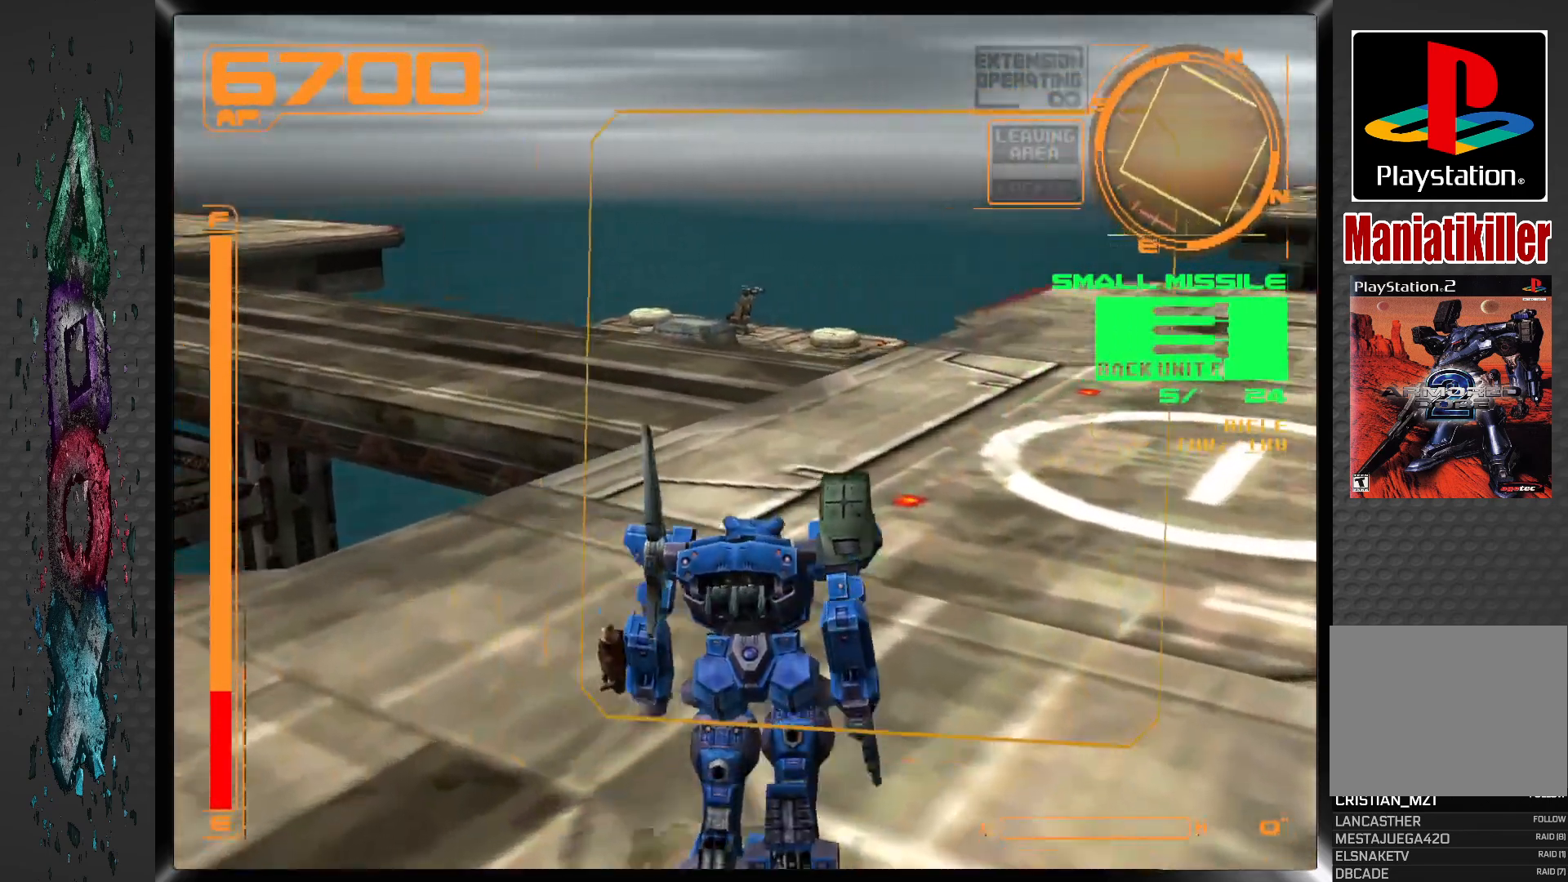
{"buttons": ["DPAD_UP"], "left_stick": "center", "right_stick": "center", "events": [[383, "DPAD_RIGHT", "up"]]}
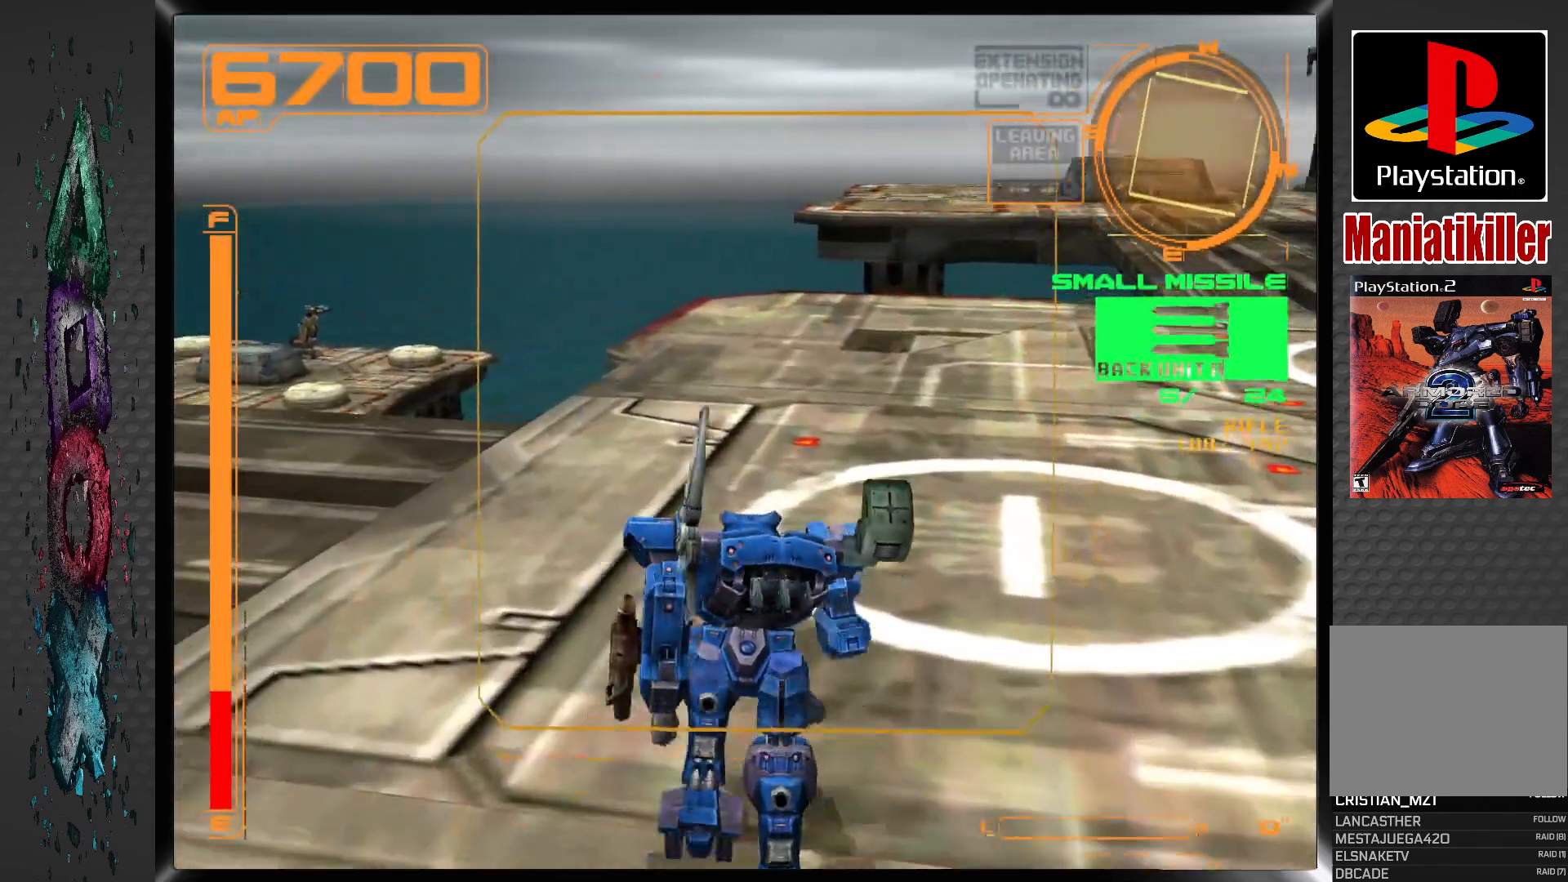
{"buttons": ["DPAD_UP"], "left_stick": "center", "right_stick": "center", "events": []}
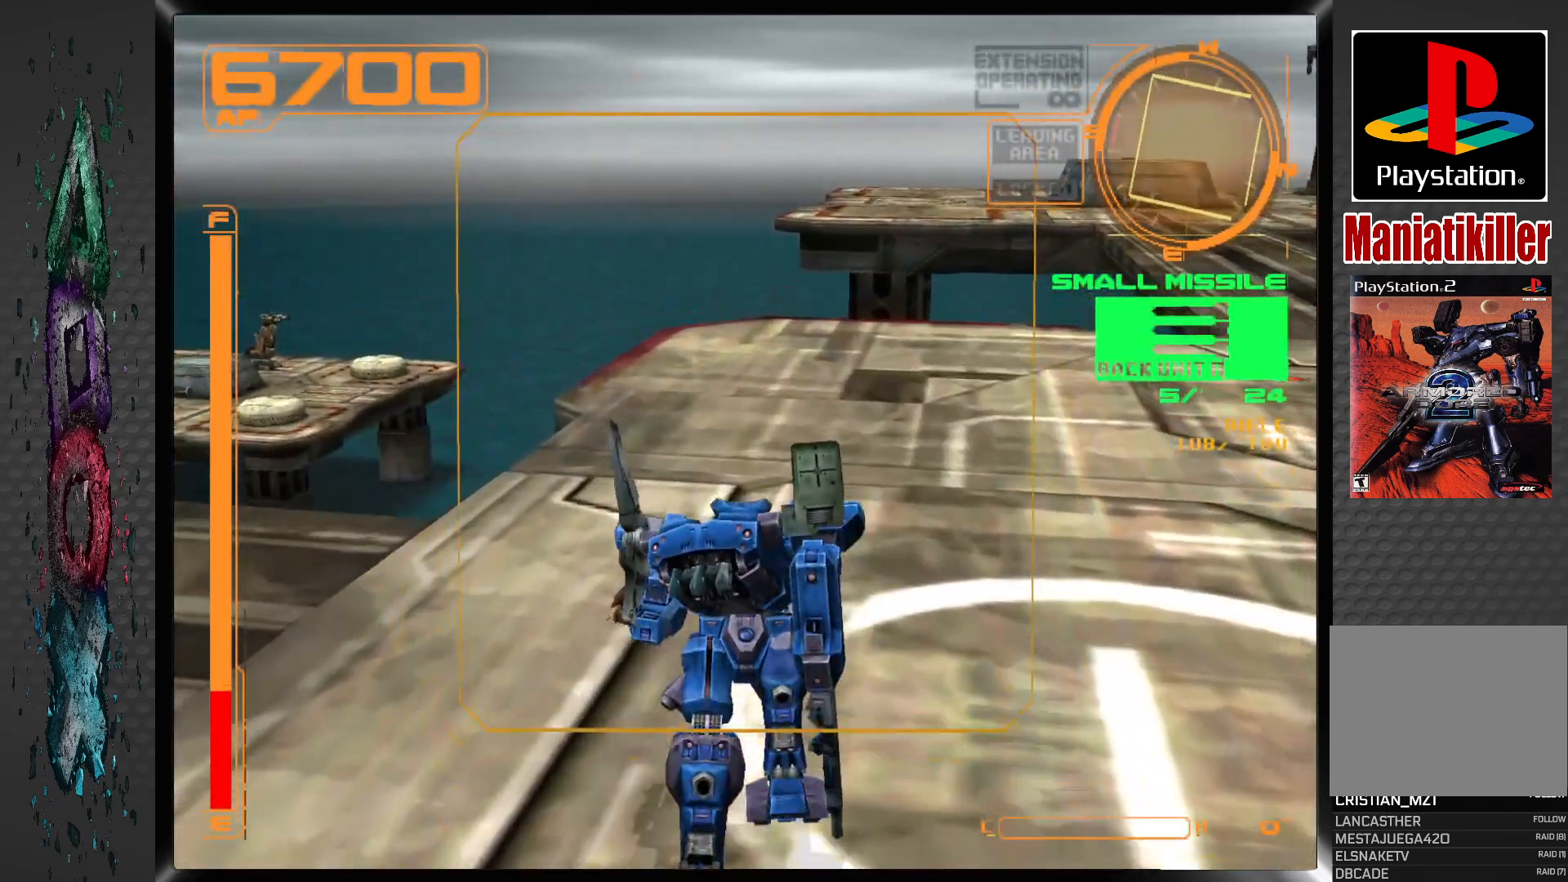
{"buttons": ["DPAD_UP", "DPAD_LEFT"], "left_stick": "center", "right_stick": "center", "events": [[400, "DPAD_LEFT", "down"]]}
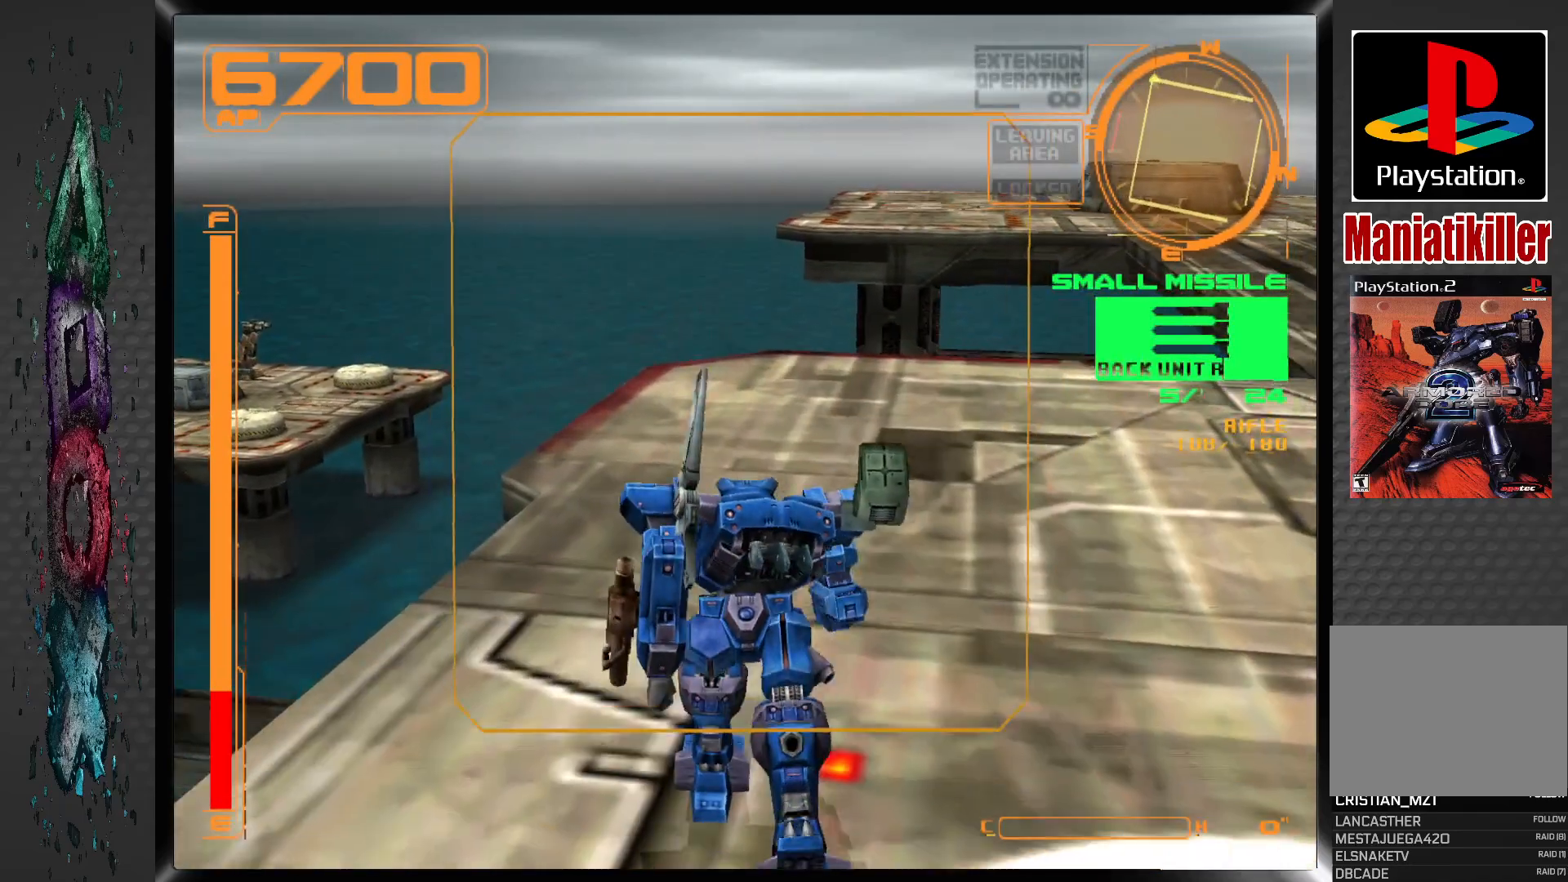
{"buttons": ["R1", "DPAD_UP"], "left_stick": "center", "right_stick": "center", "events": [[67, "R1", "down"], [350, "DPAD_LEFT", "up"]]}
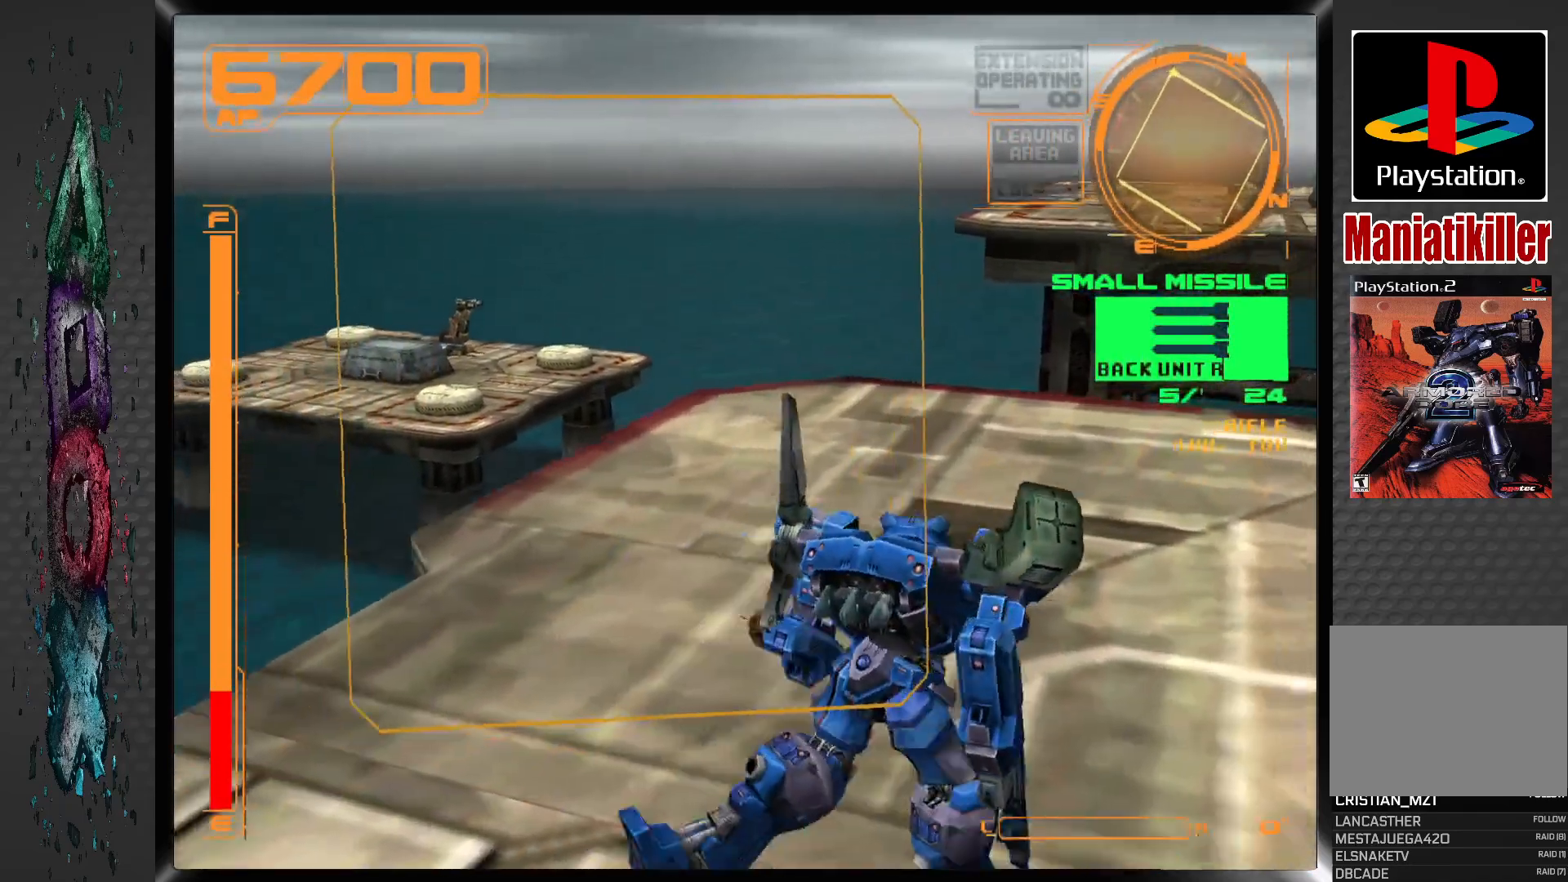
{"buttons": ["R1", "DPAD_UP"], "left_stick": "center", "right_stick": "center", "events": []}
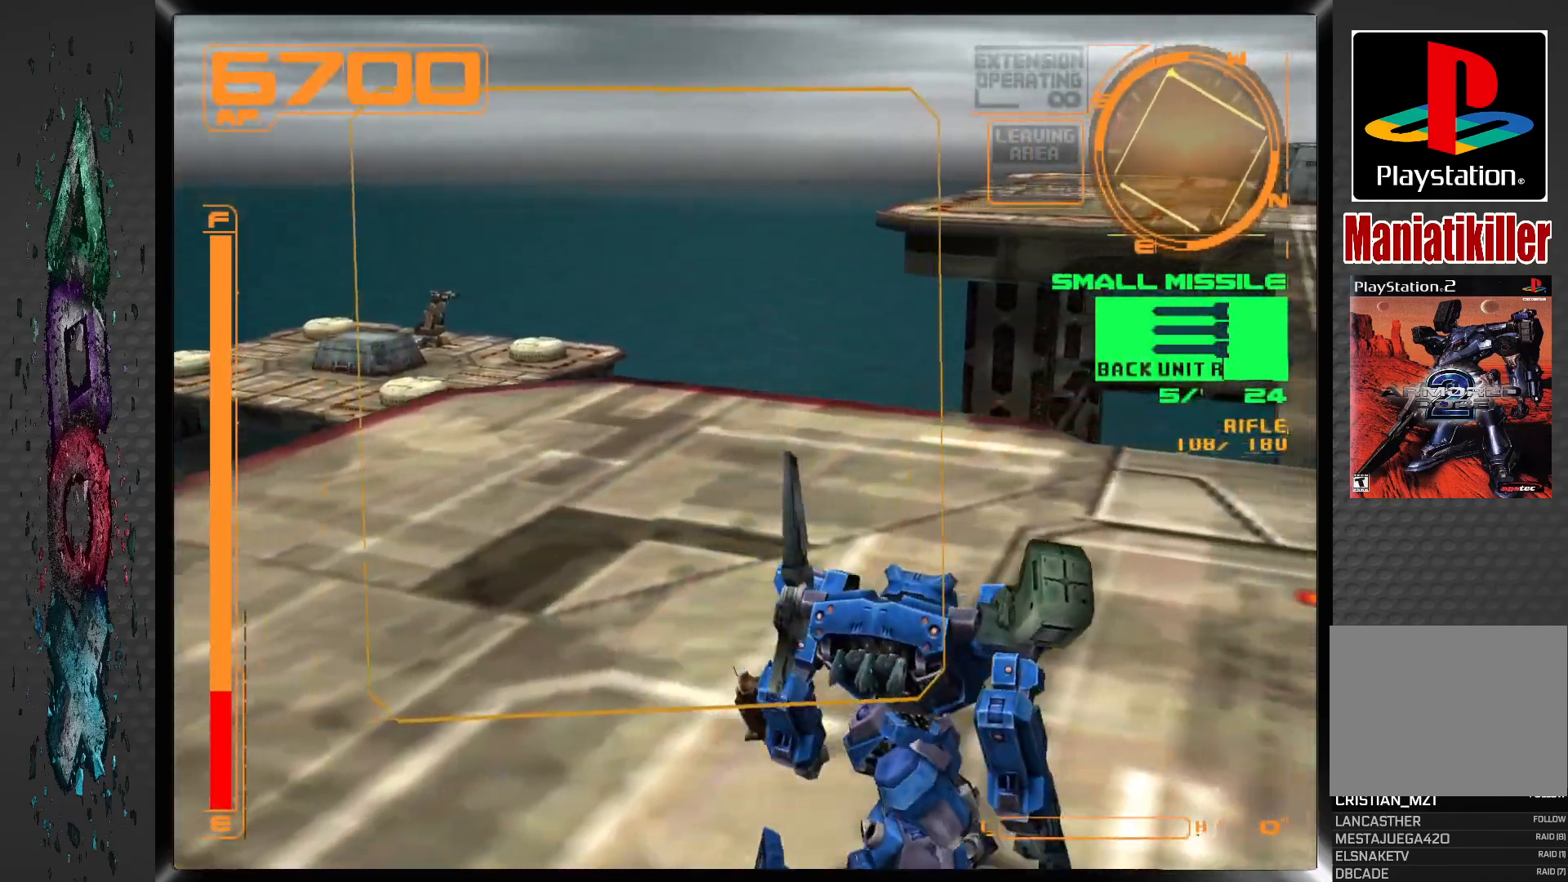
{"buttons": ["R1", "DPAD_UP"], "left_stick": "center", "right_stick": "center", "events": []}
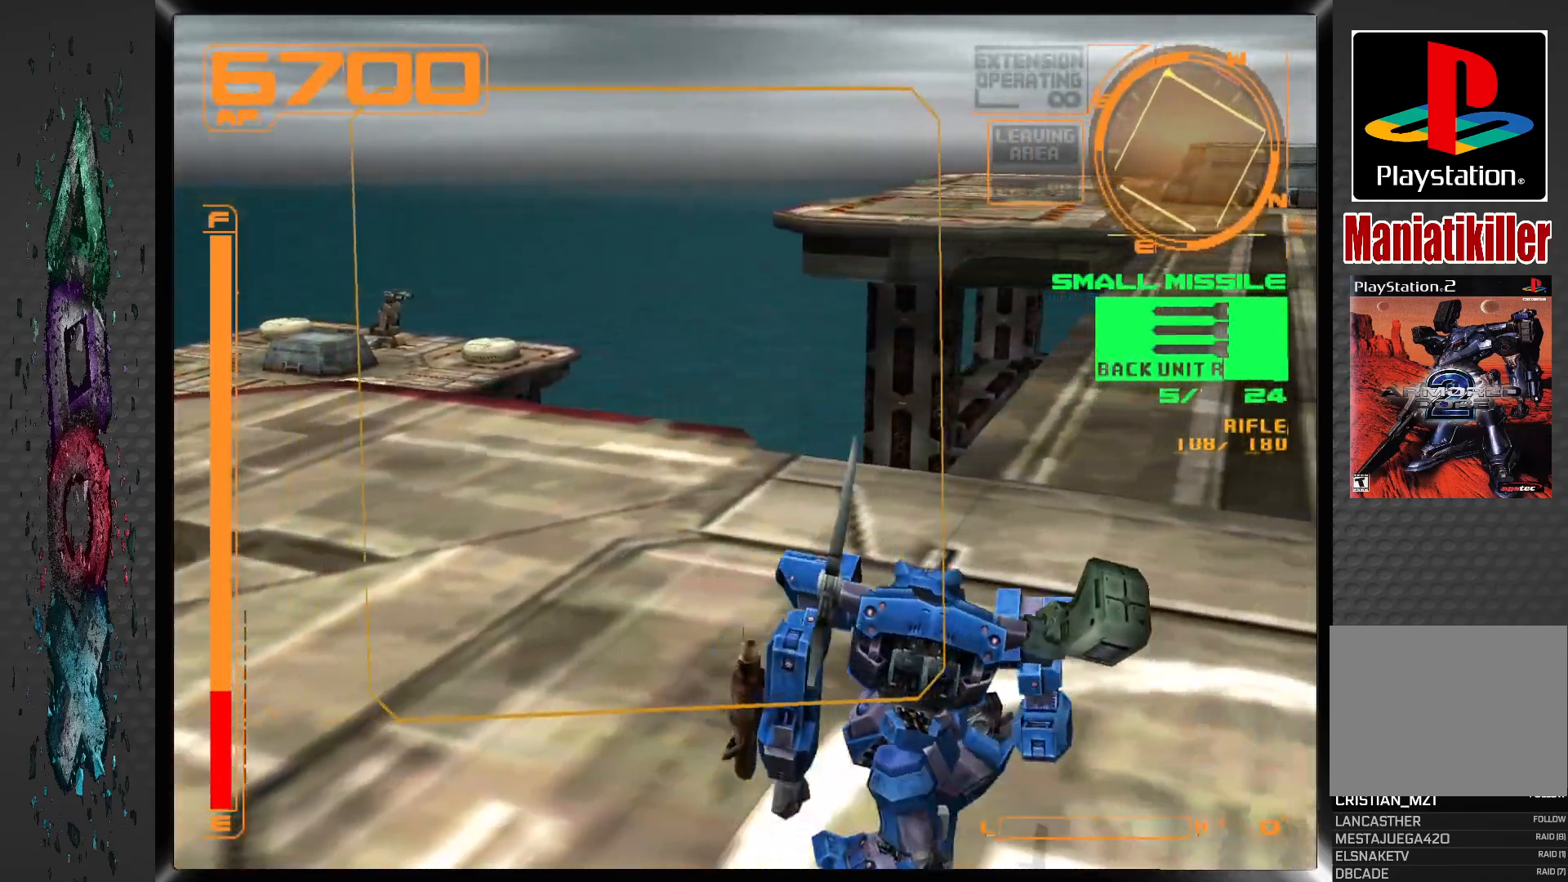
{"buttons": ["R1", "DPAD_UP"], "left_stick": "center", "right_stick": "center", "events": []}
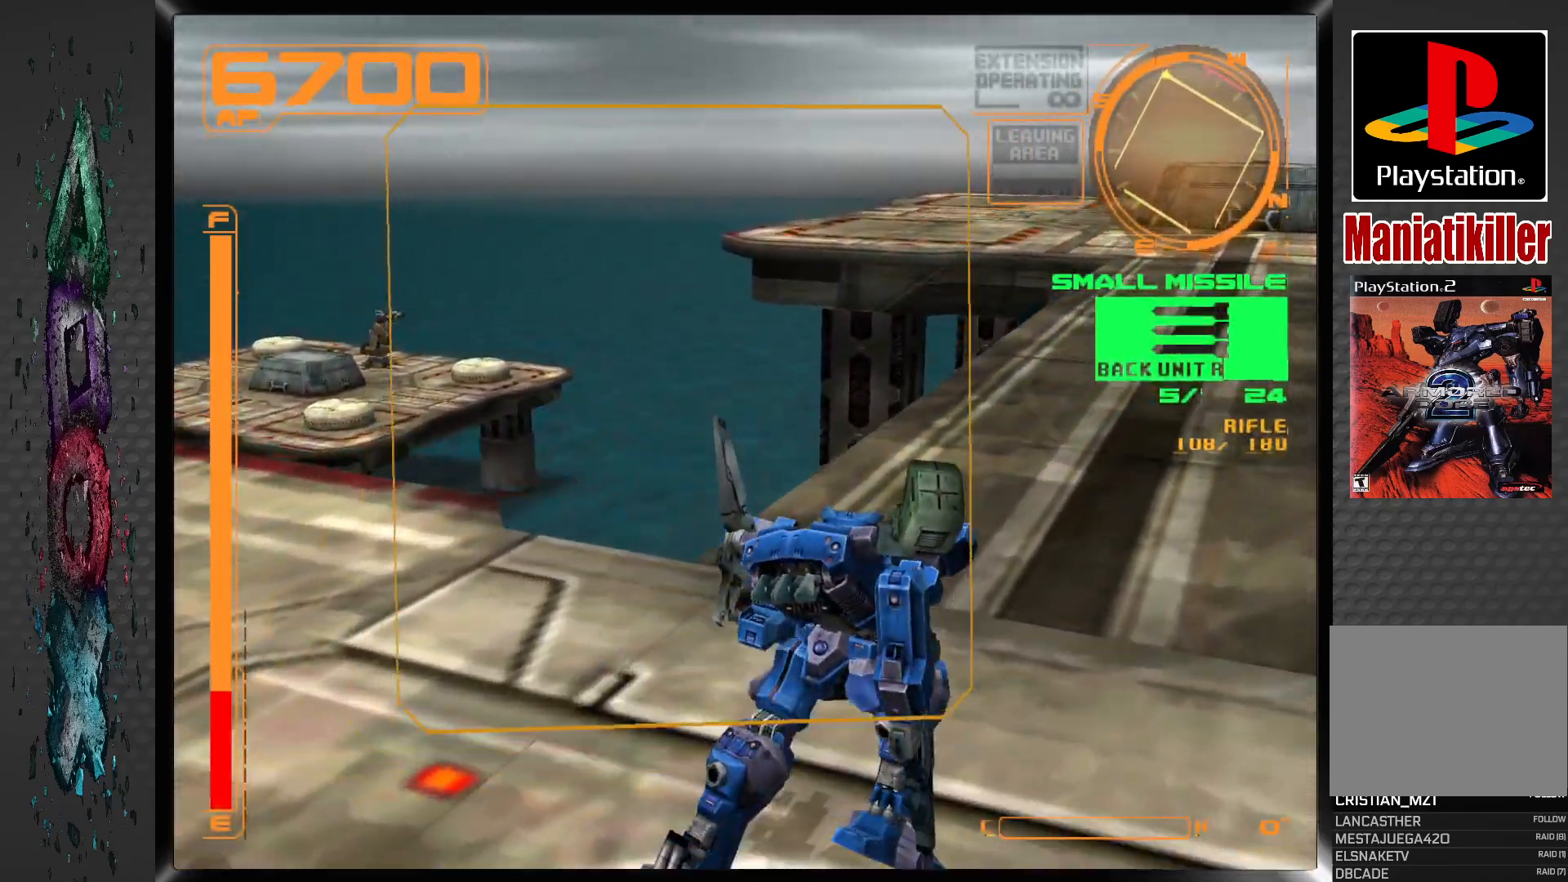
{"buttons": ["R1", "DPAD_UP", "DPAD_LEFT"], "left_stick": "center", "right_stick": "center", "events": [[500, "DPAD_LEFT", "down"]]}
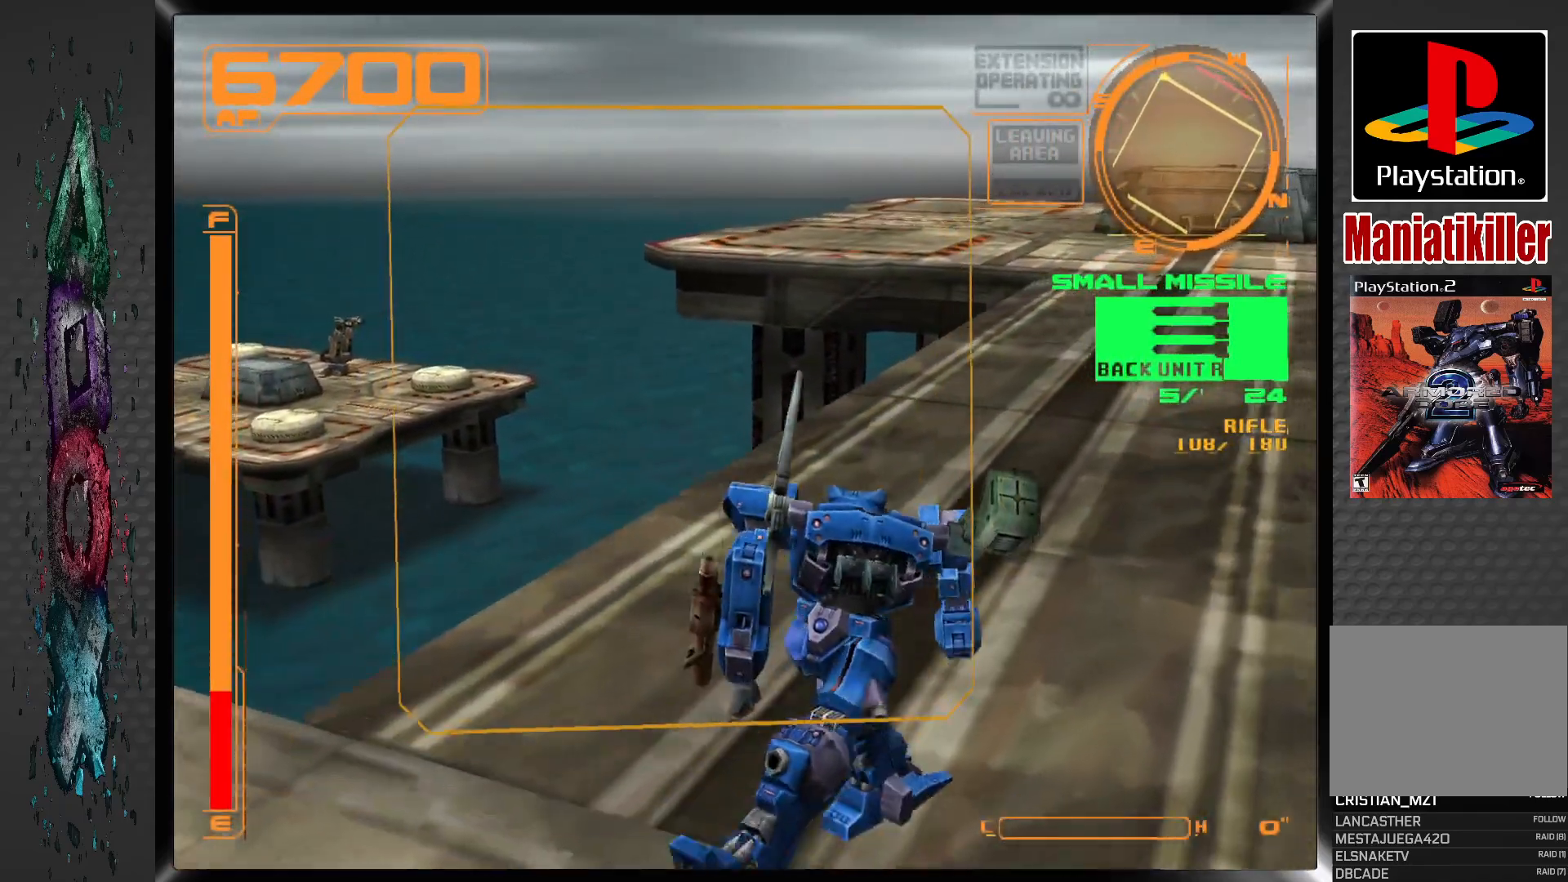
{"buttons": ["R1", "DPAD_UP"], "left_stick": "center", "right_stick": "center", "events": [[283, "DPAD_LEFT", "up"]]}
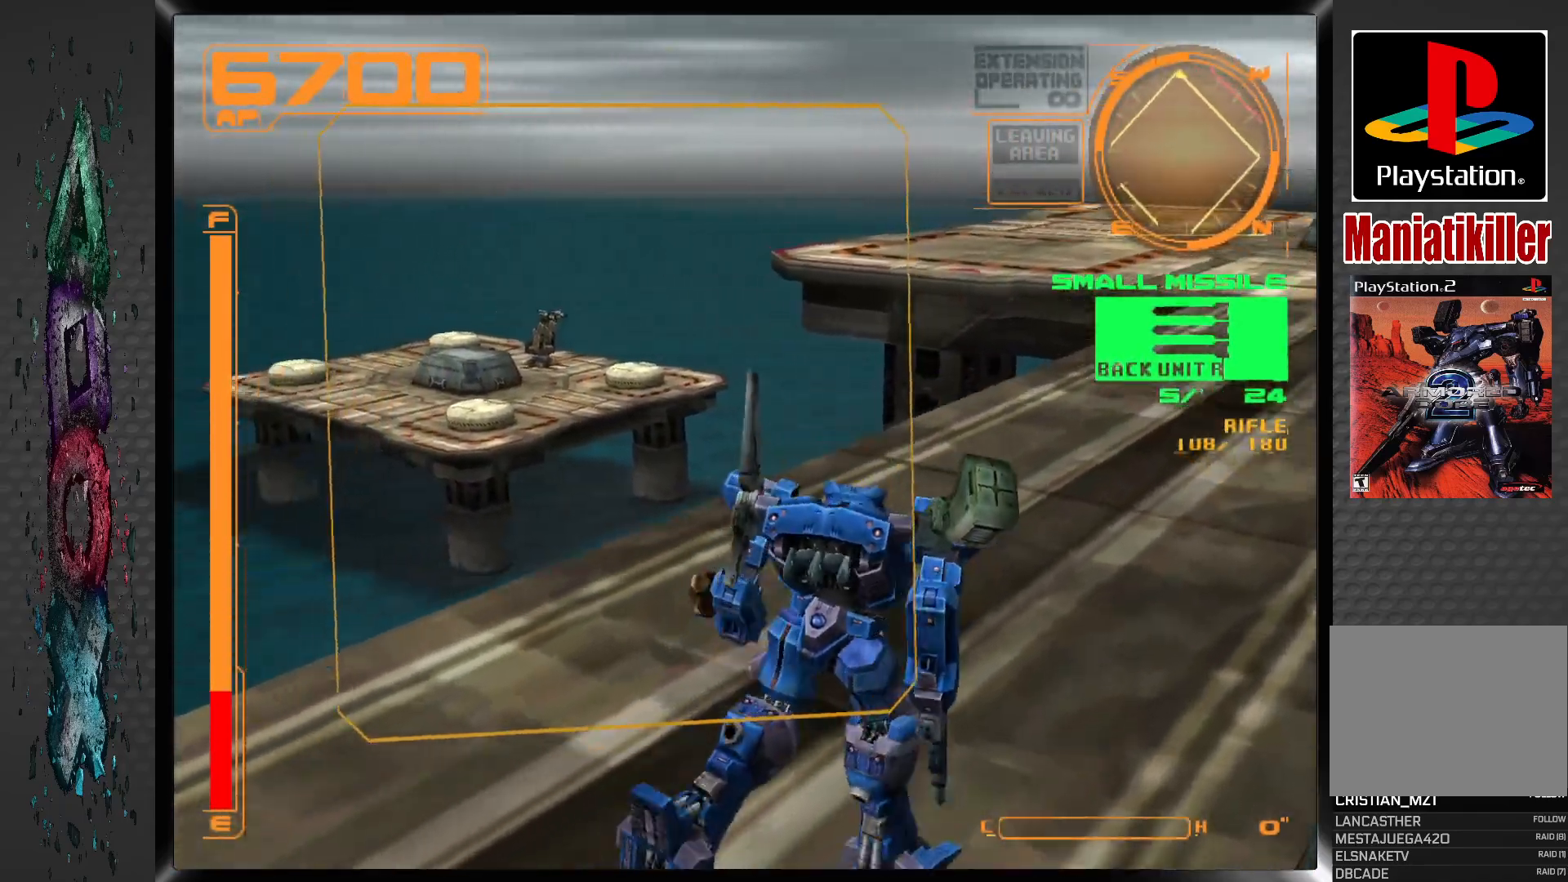
{"buttons": ["R1", "DPAD_UP"], "left_stick": "center", "right_stick": "center", "events": []}
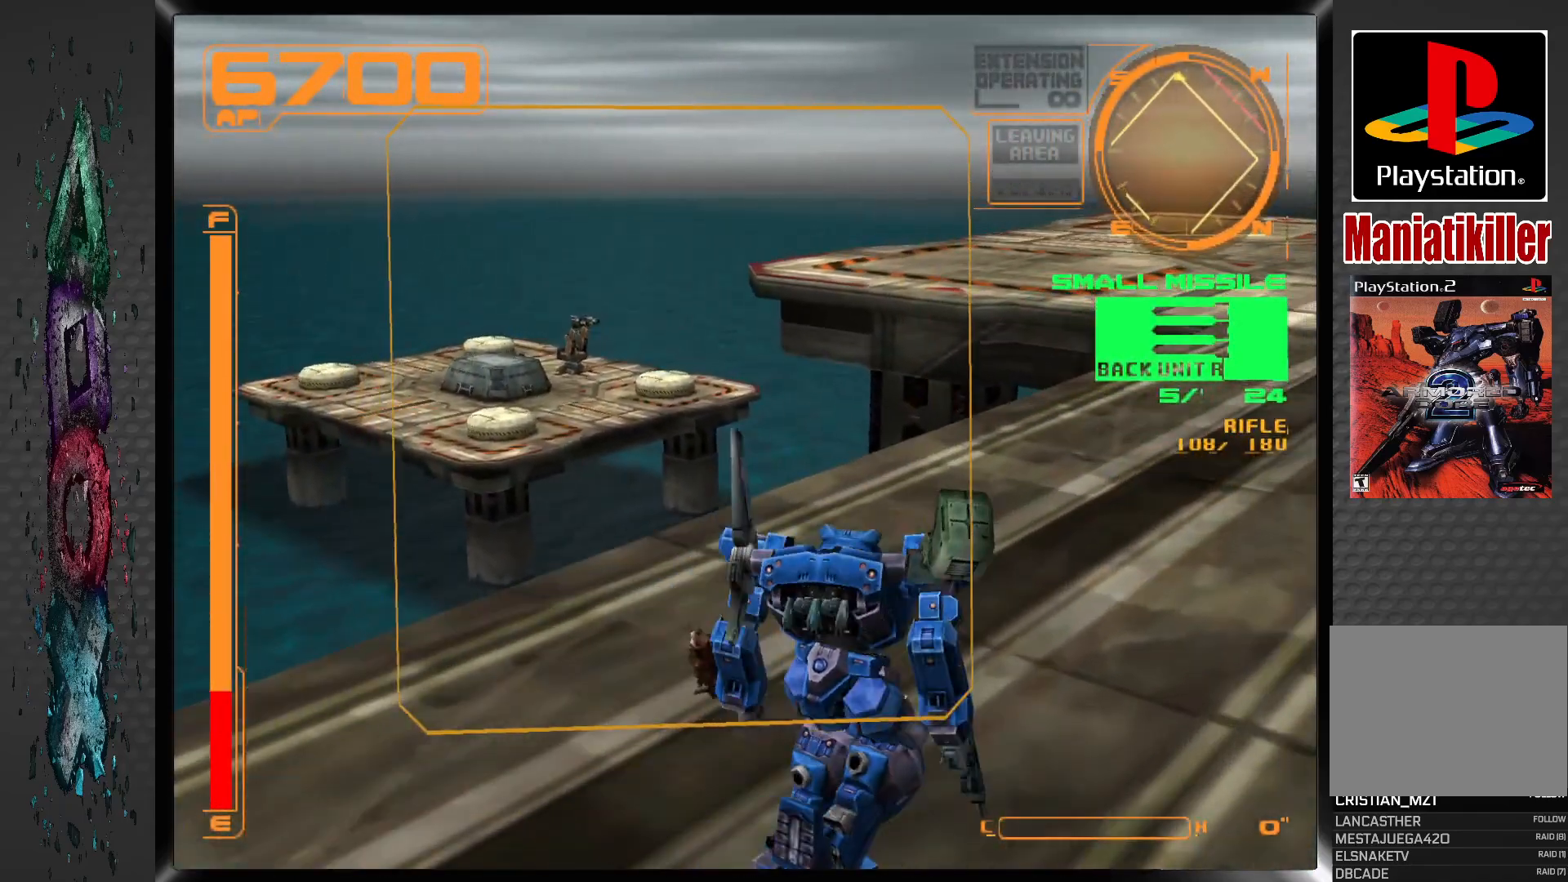
{"buttons": ["R1", "DPAD_UP"], "left_stick": "center", "right_stick": "center", "events": [[283, "DPAD_LEFT", "down"], [467, "DPAD_LEFT", "up"]]}
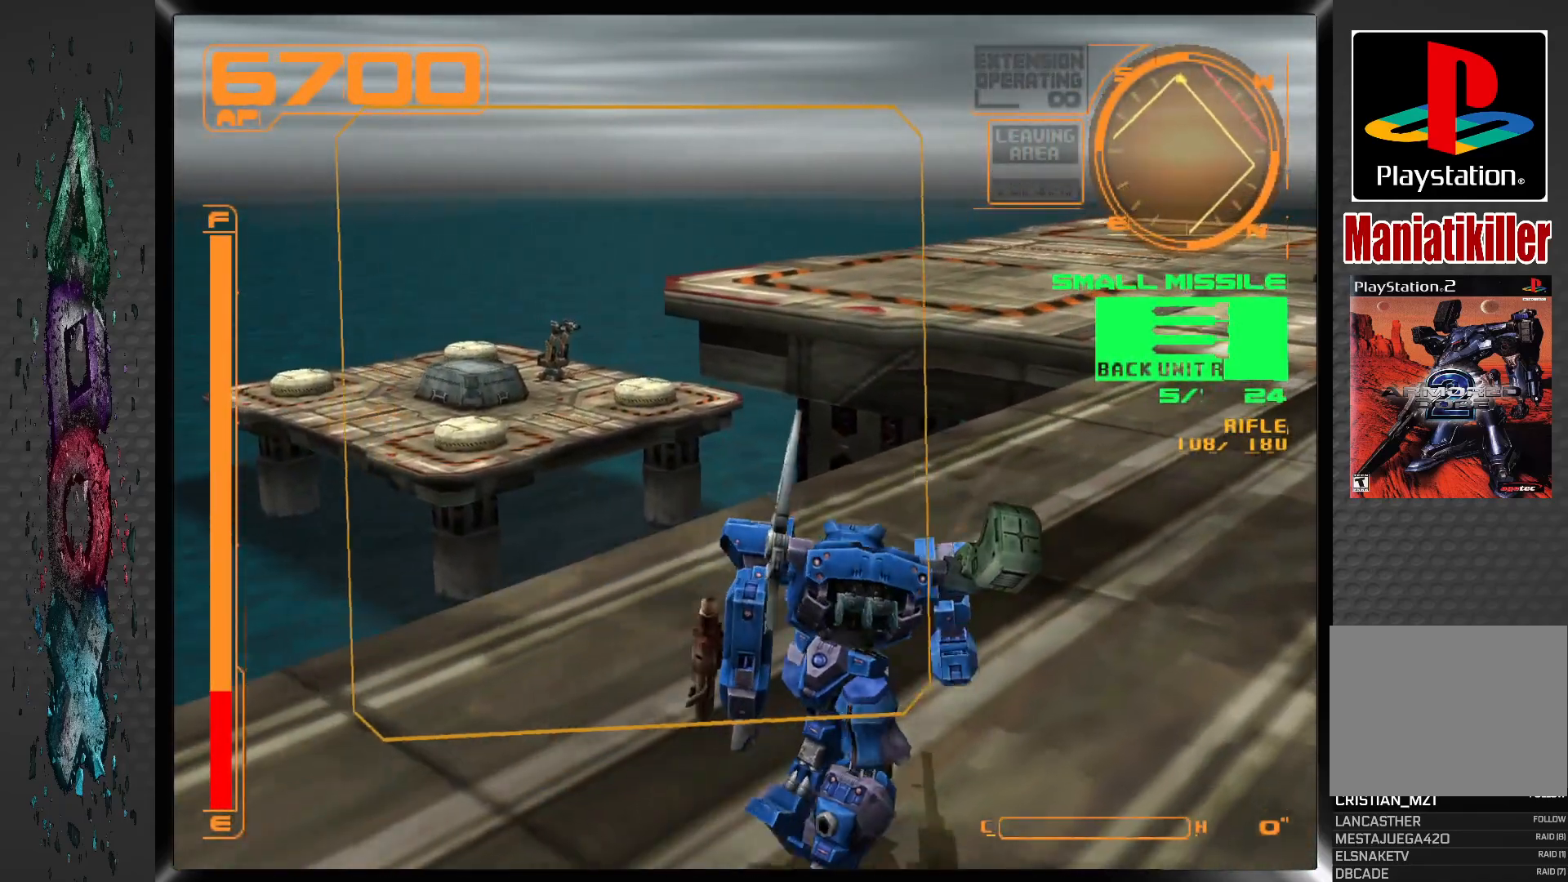
{"buttons": ["R1", "DPAD_UP"], "left_stick": "center", "right_stick": "center", "events": []}
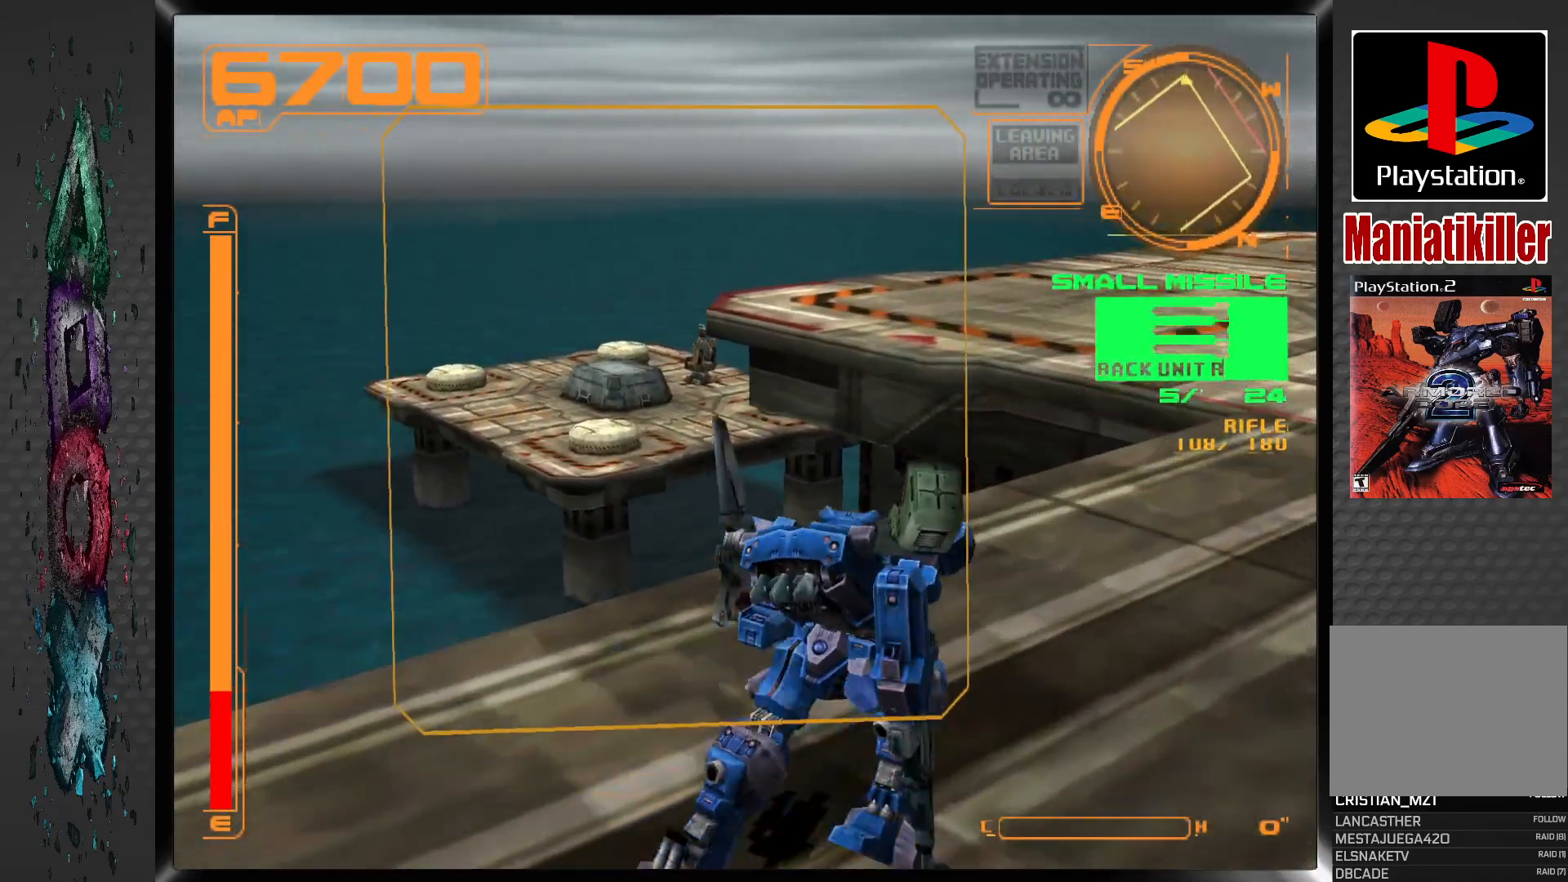
{"buttons": ["R1", "DPAD_UP"], "left_stick": "center", "right_stick": "center", "events": []}
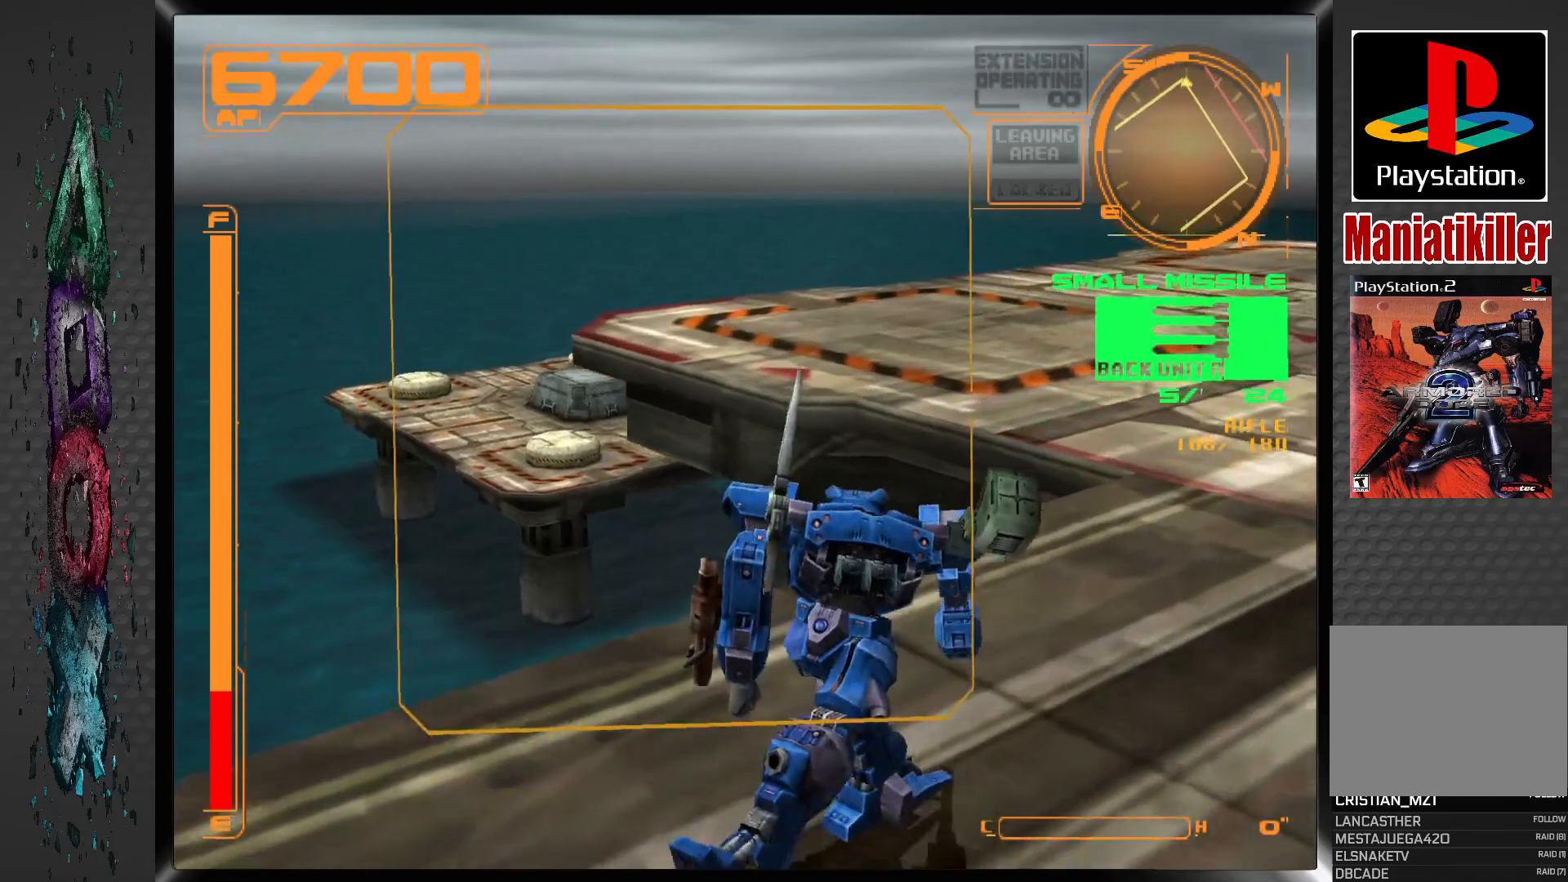
{"buttons": ["R1", "DPAD_UP"], "left_stick": "center", "right_stick": "center", "events": []}
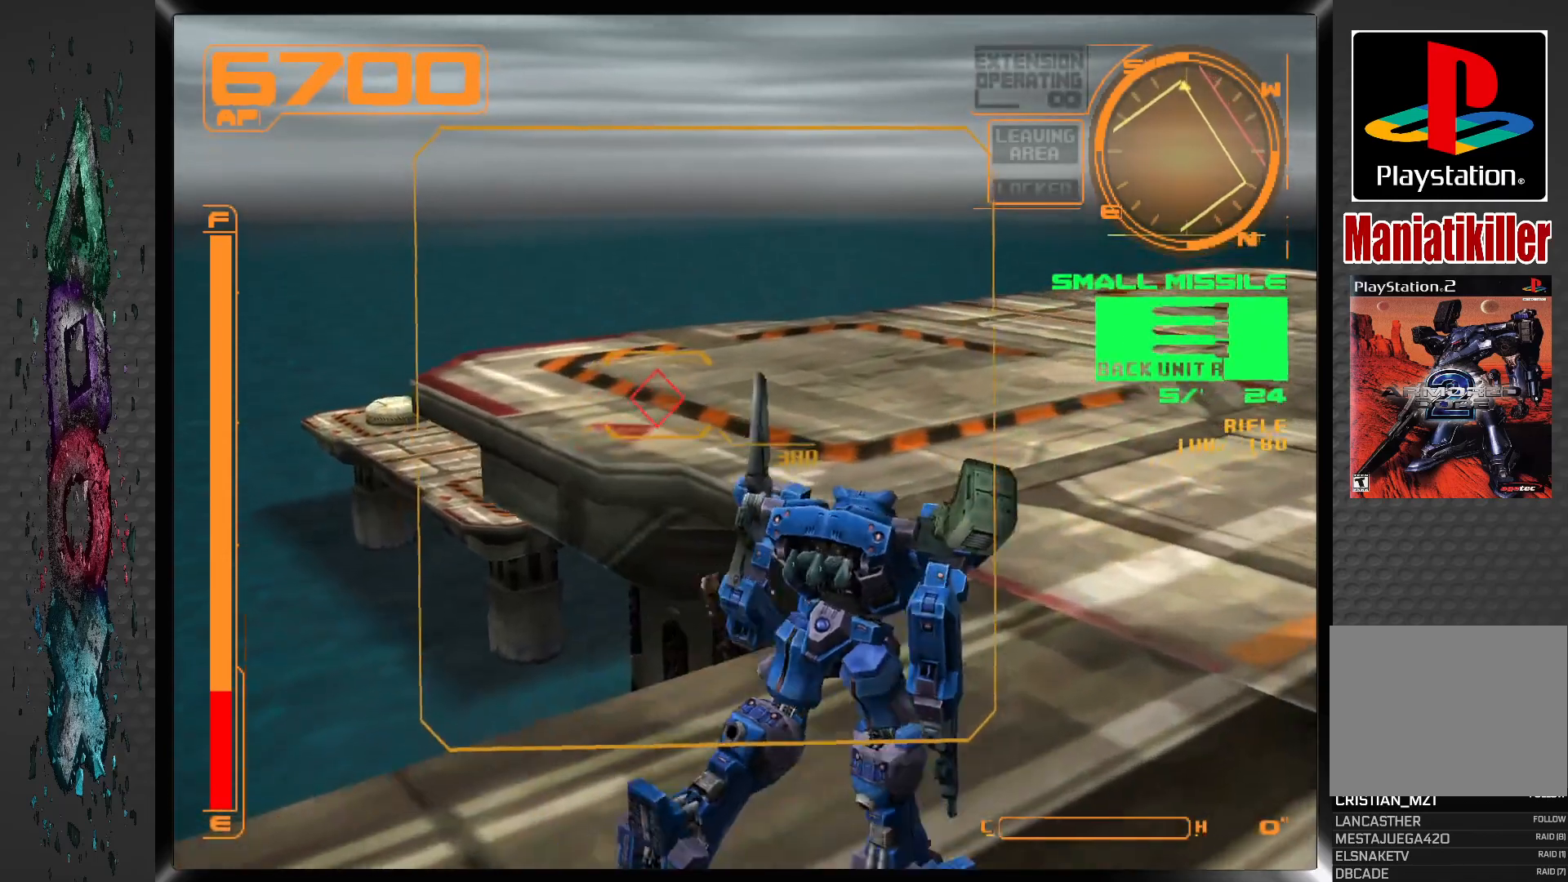
{"buttons": ["R1", "DPAD_UP", "DPAD_LEFT"], "left_stick": "center", "right_stick": "center", "events": [[500, "DPAD_LEFT", "down"]]}
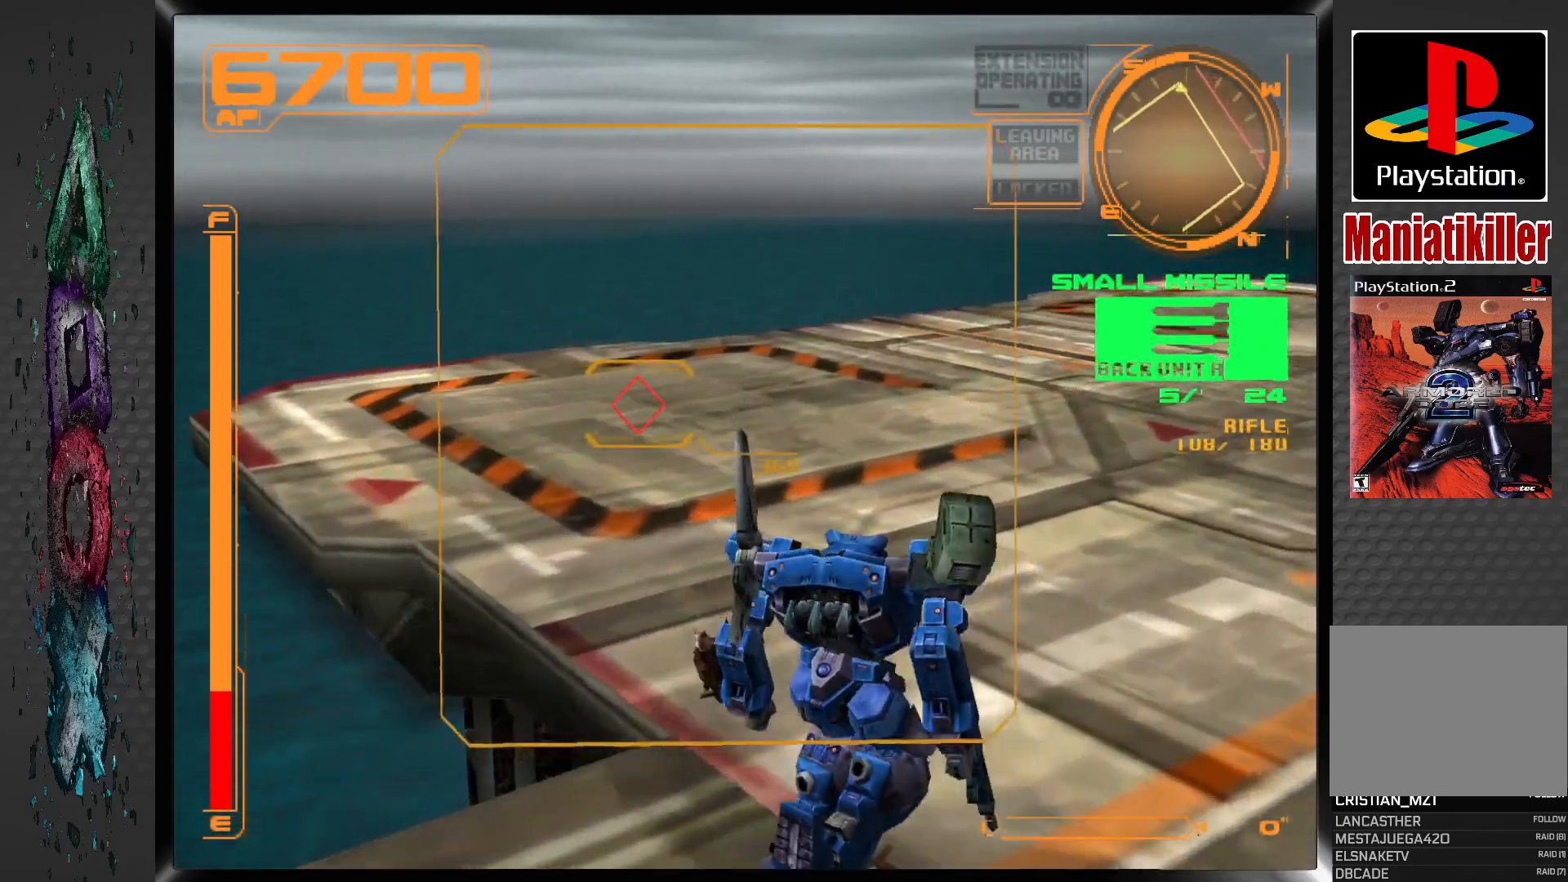
{"buttons": ["DPAD_UP"], "left_stick": "center", "right_stick": "center", "events": [[33, "R1", "up"], [200, "DPAD_LEFT", "up"]]}